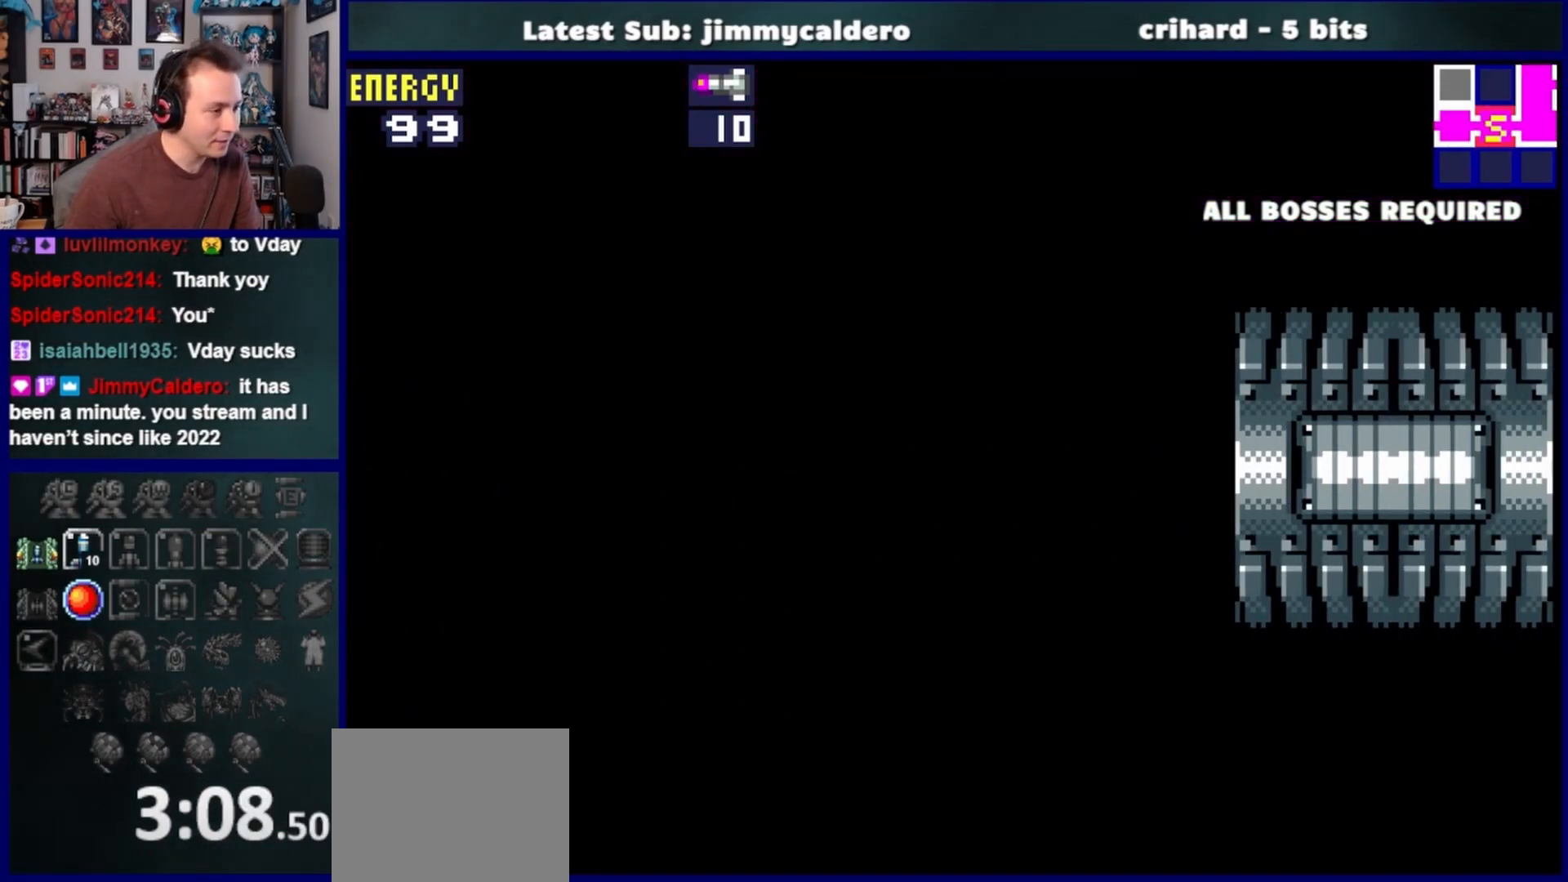
Gameplay with a controller (PlayStation layout); each line is a JSON object with the inputs held at the frame after it (dt_ms = milliseconds from this image to that frame). "events" lists button and stick changes between this image and that frame as [ms after this image, input, new state], when the widget could be followed in between. Not read: L2 R2.
{"dt_ms": 500, "buttons": ["DPAD_RIGHT"], "left_stick": "center", "right_stick": "center", "events": []}
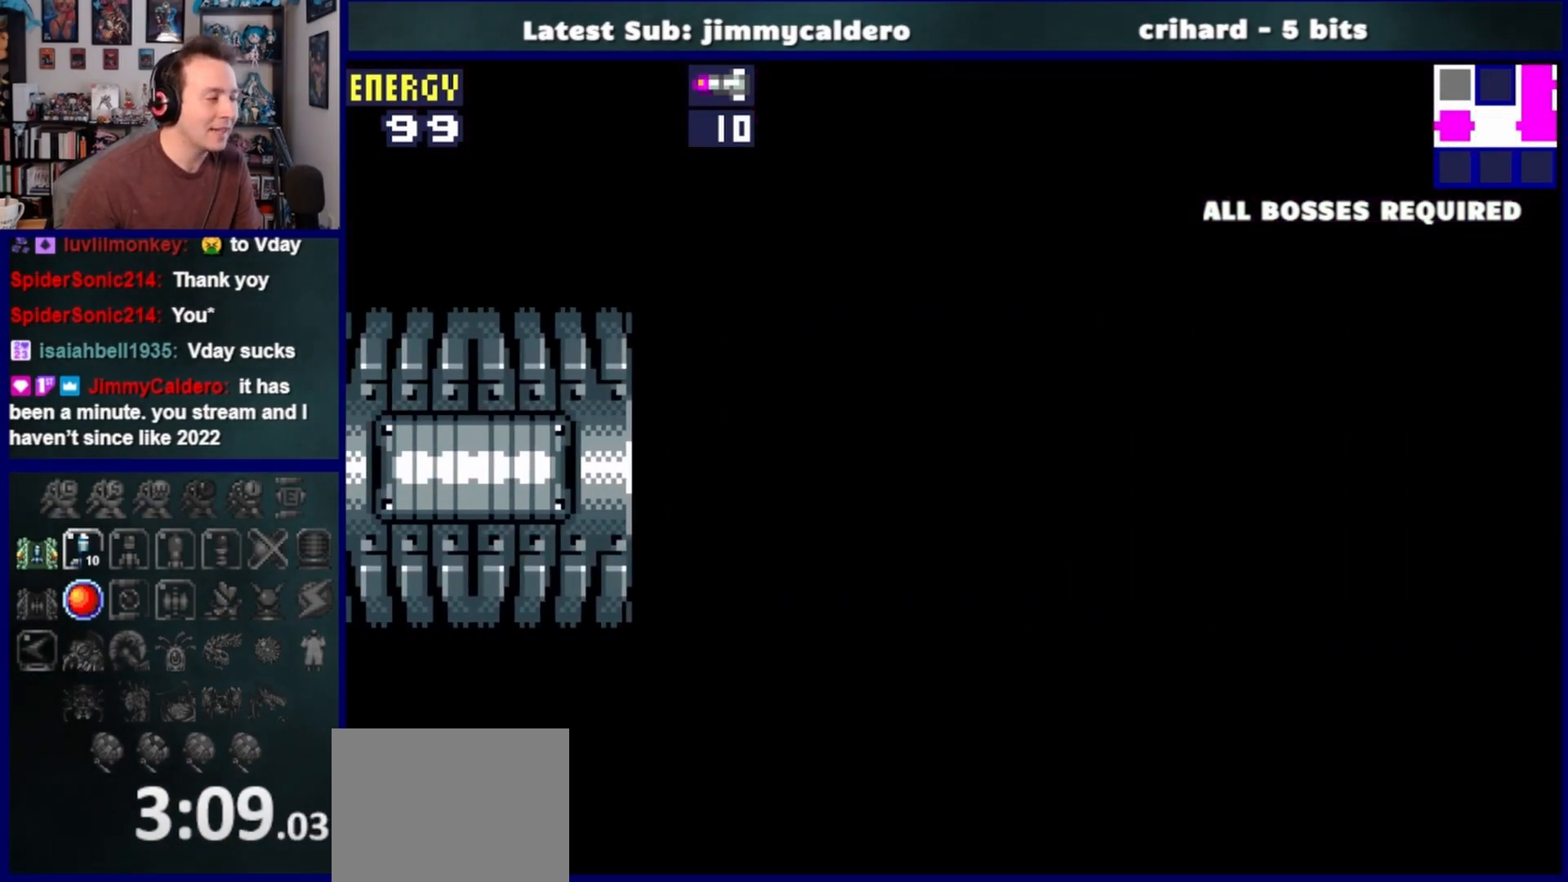
{"dt_ms": 500, "buttons": ["SQUARE", "DPAD_RIGHT"], "left_stick": "center", "right_stick": "center", "events": [[267, "SQUARE", "down"], [400, "SQUARE", "up"], [467, "SQUARE", "down"]]}
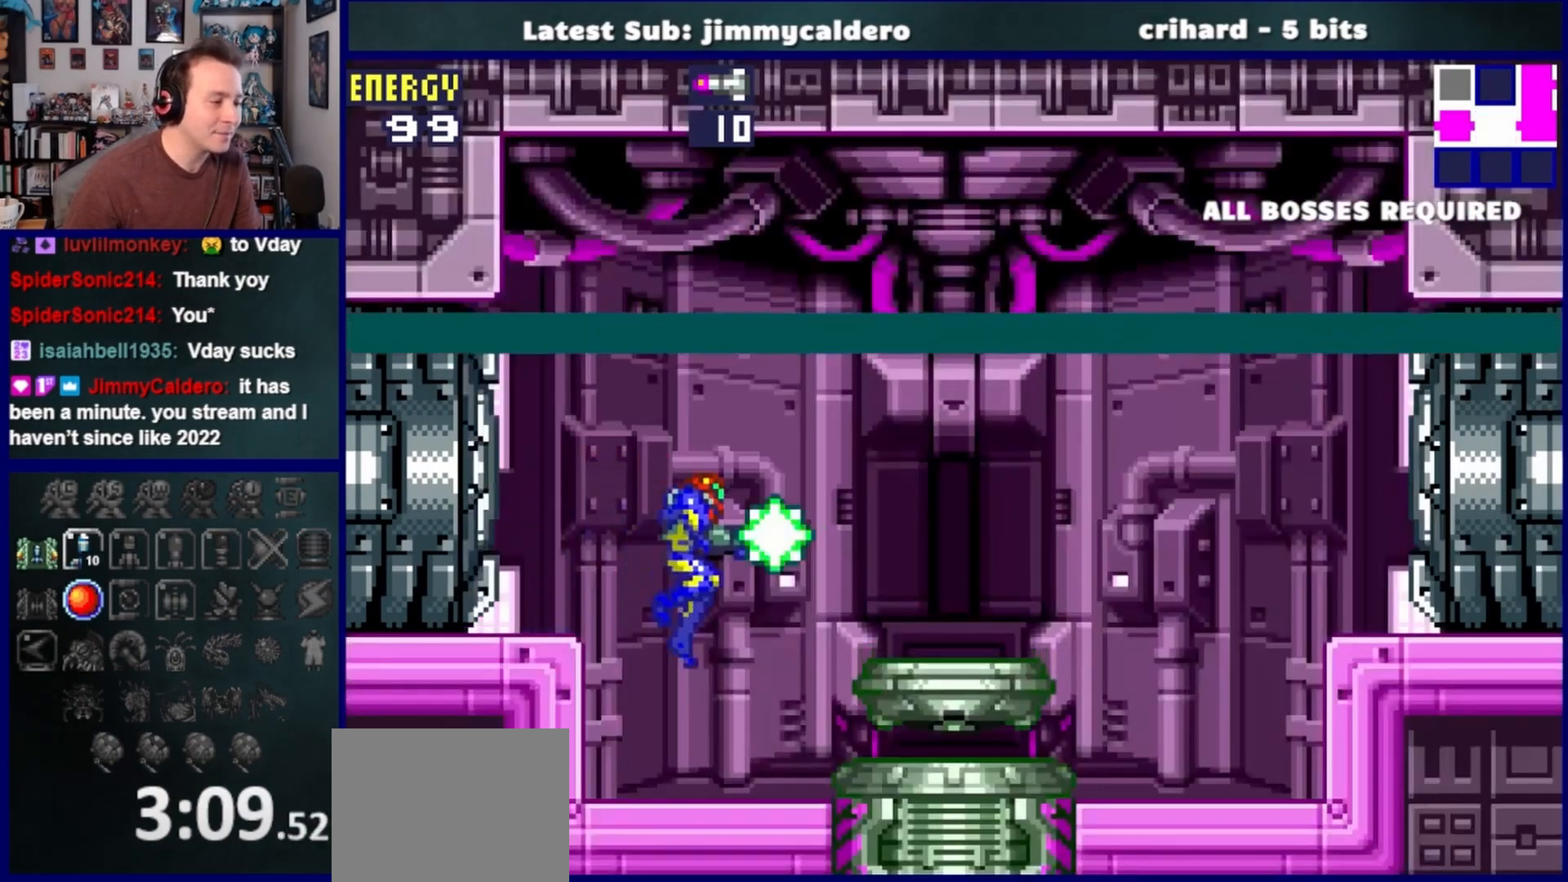
{"dt_ms": 500, "buttons": ["DPAD_RIGHT"], "left_stick": "center", "right_stick": "center", "events": [[50, "SQUARE", "up"], [150, "SQUARE", "down"], [283, "SQUARE", "up"]]}
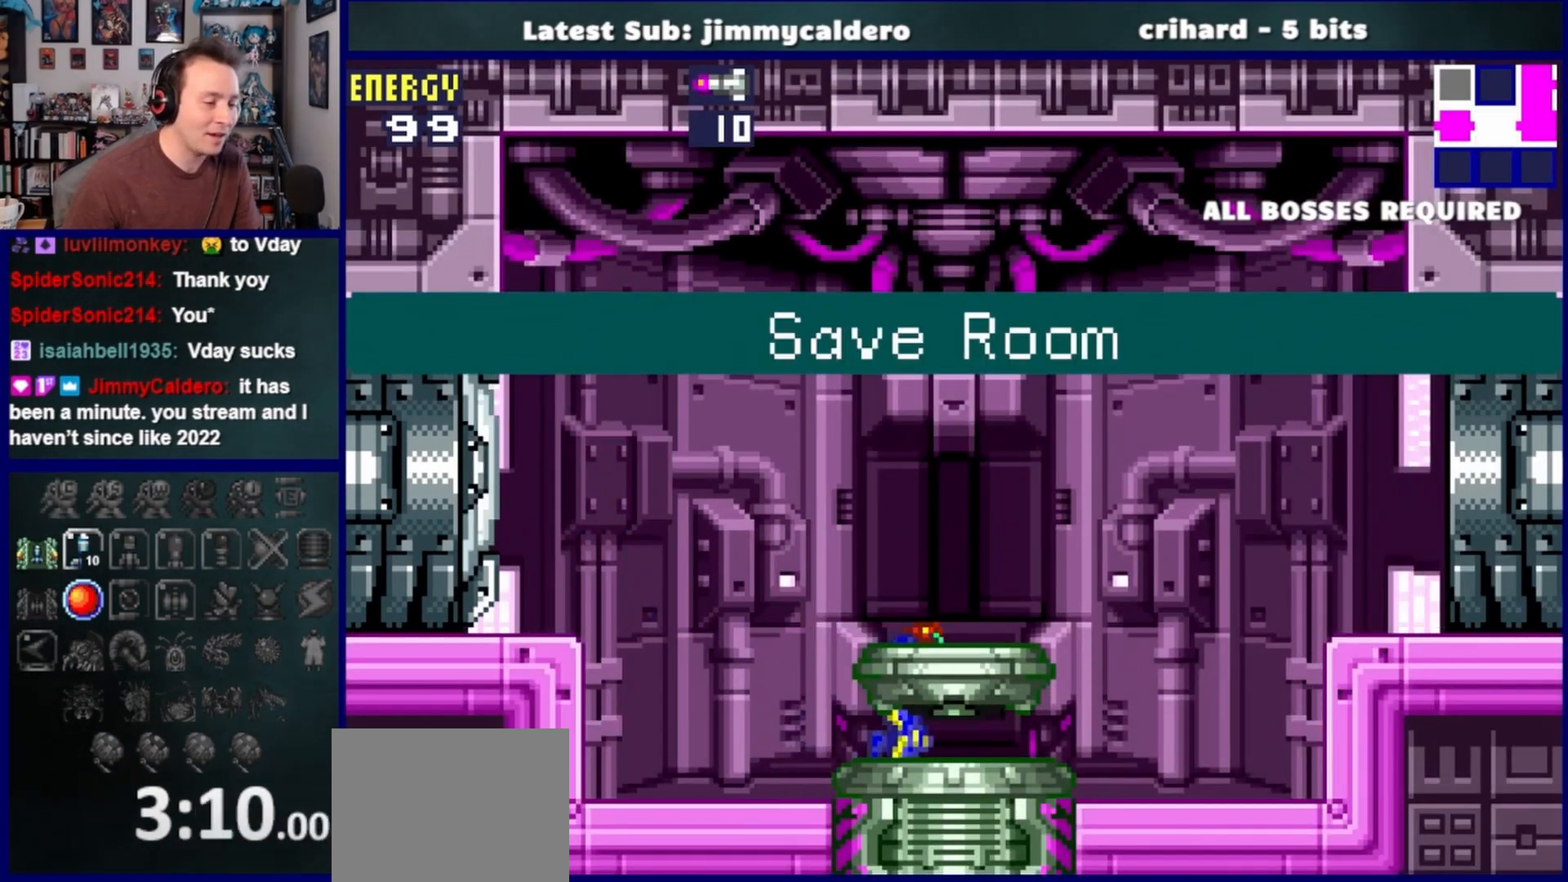
{"dt_ms": 500, "buttons": ["CROSS", "DPAD_RIGHT"], "left_stick": "center", "right_stick": "center", "events": [[383, "CROSS", "down"]]}
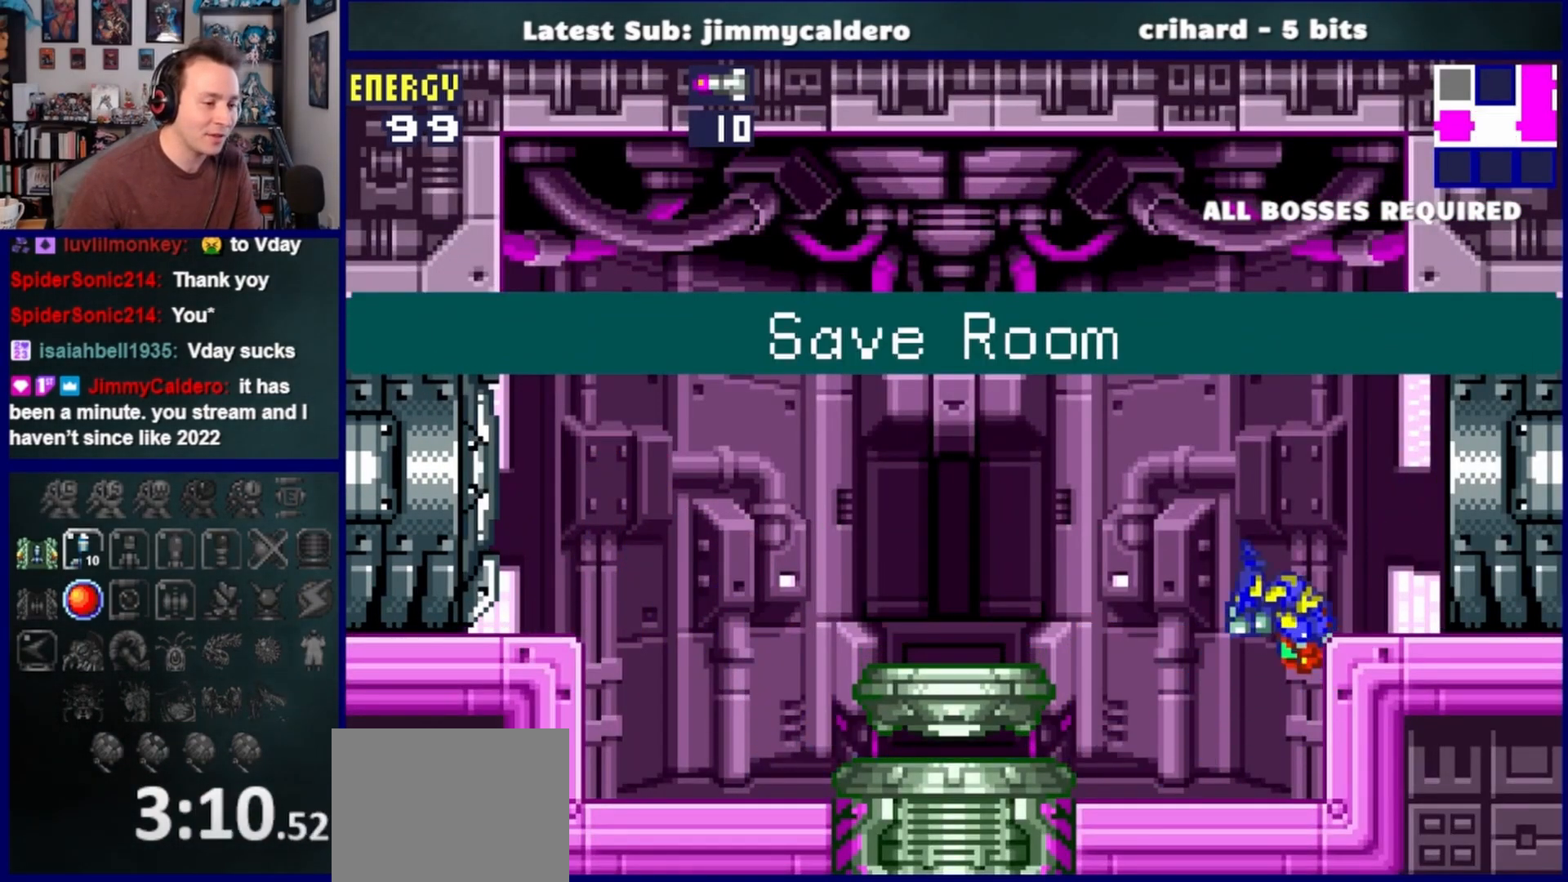
{"dt_ms": 500, "buttons": ["DPAD_RIGHT"], "left_stick": "center", "right_stick": "center", "events": [[67, "SQUARE", "down"], [117, "CROSS", "up"], [183, "SQUARE", "up"]]}
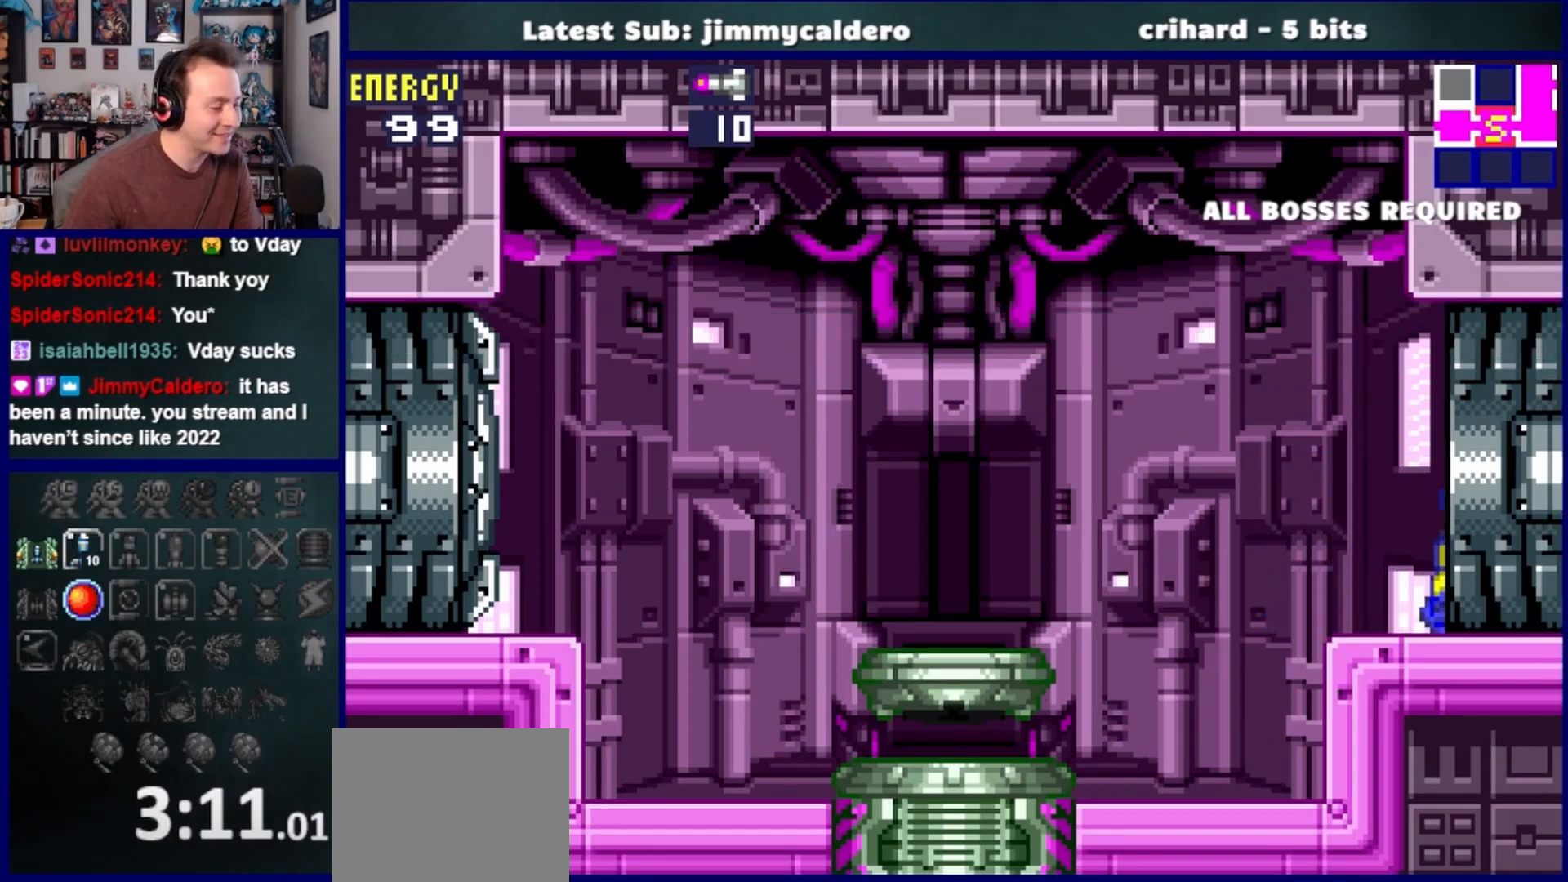
{"dt_ms": 500, "buttons": ["DPAD_RIGHT"], "left_stick": "center", "right_stick": "center", "events": []}
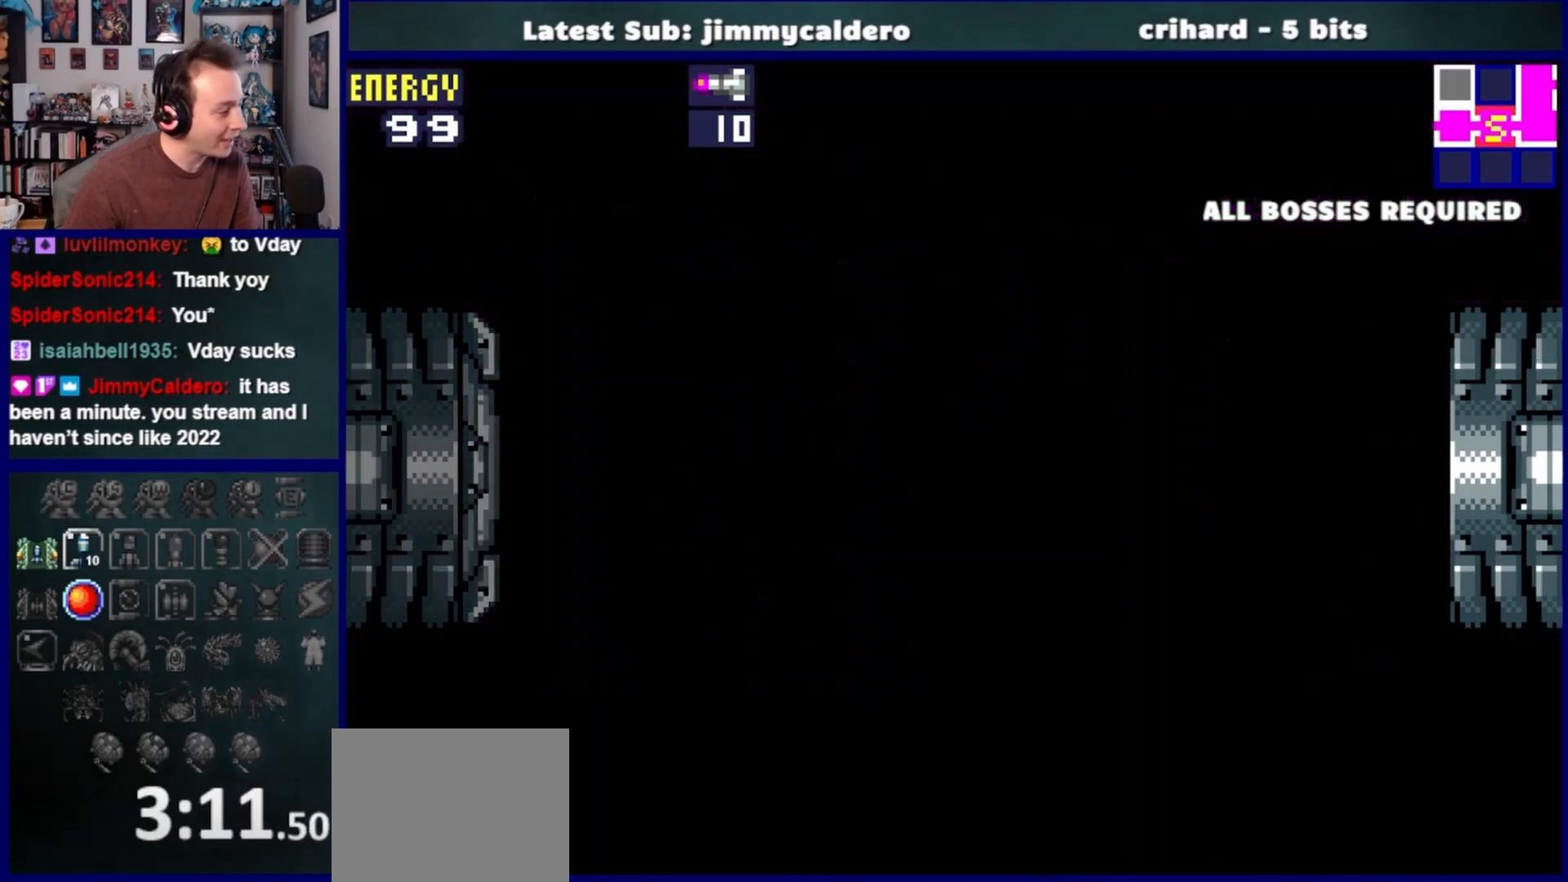
{"dt_ms": 500, "buttons": ["DPAD_RIGHT"], "left_stick": "center", "right_stick": "center", "events": []}
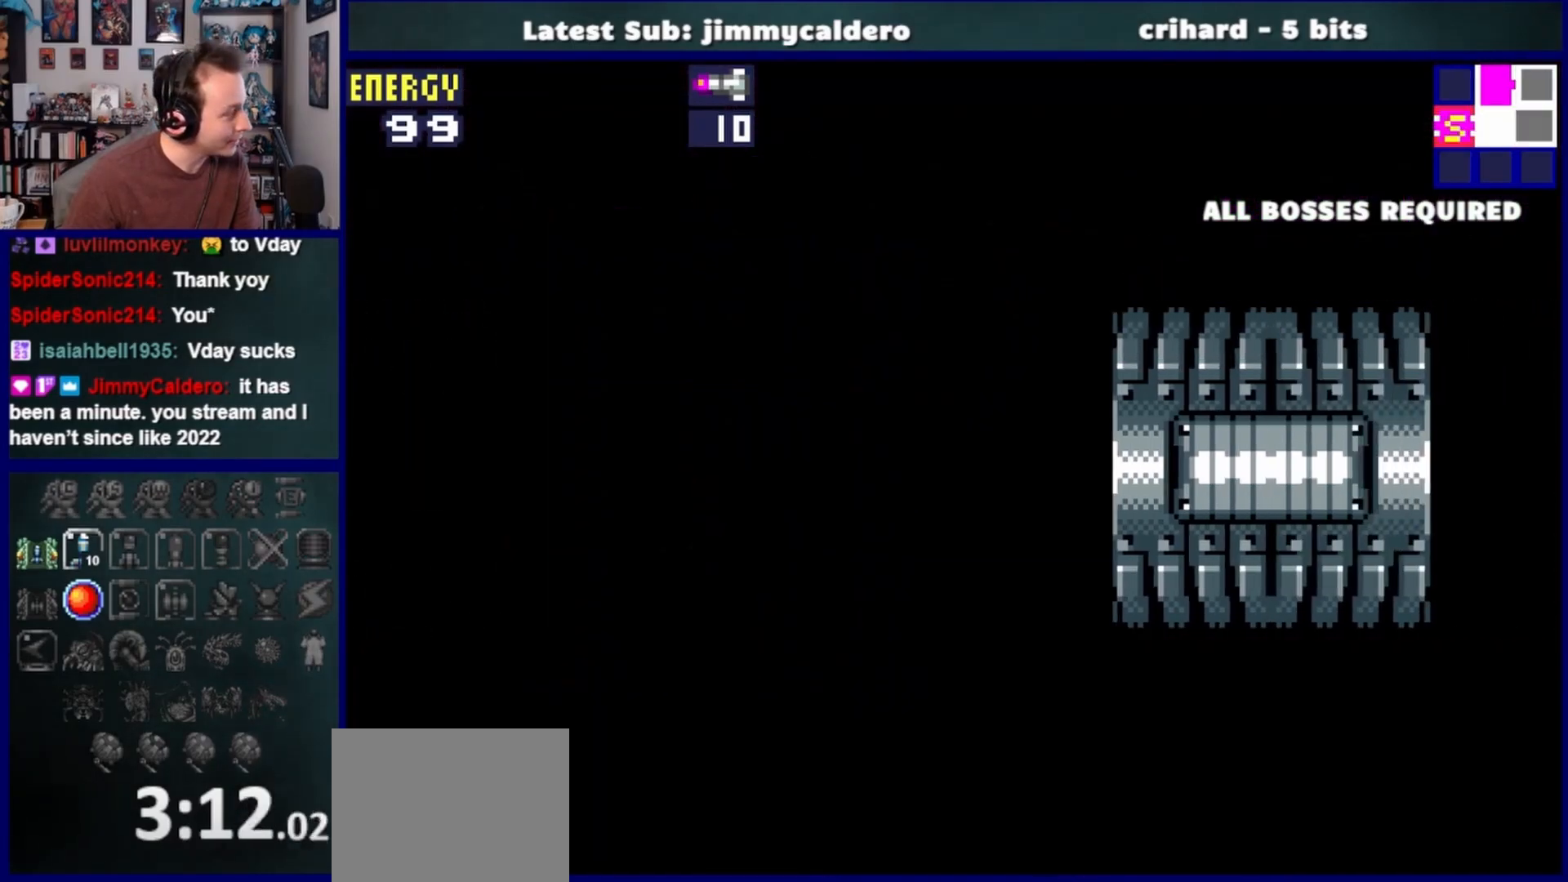
{"dt_ms": 500, "buttons": ["DPAD_RIGHT"], "left_stick": "center", "right_stick": "center", "events": []}
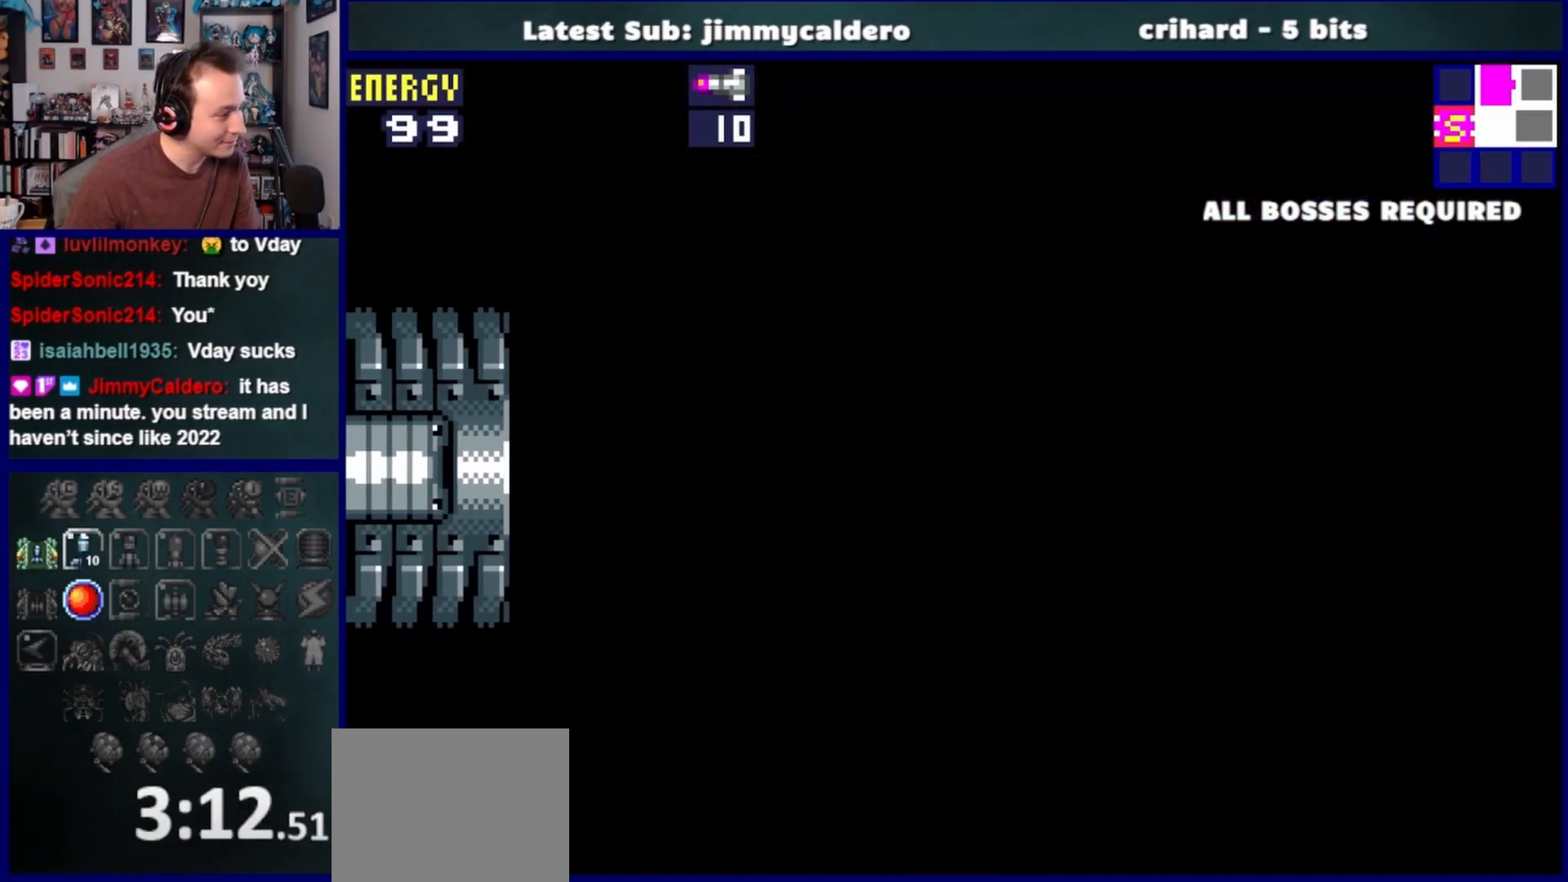
{"dt_ms": 500, "buttons": ["CROSS", "DPAD_RIGHT"], "left_stick": "center", "right_stick": "center", "events": [[367, "CROSS", "down"]]}
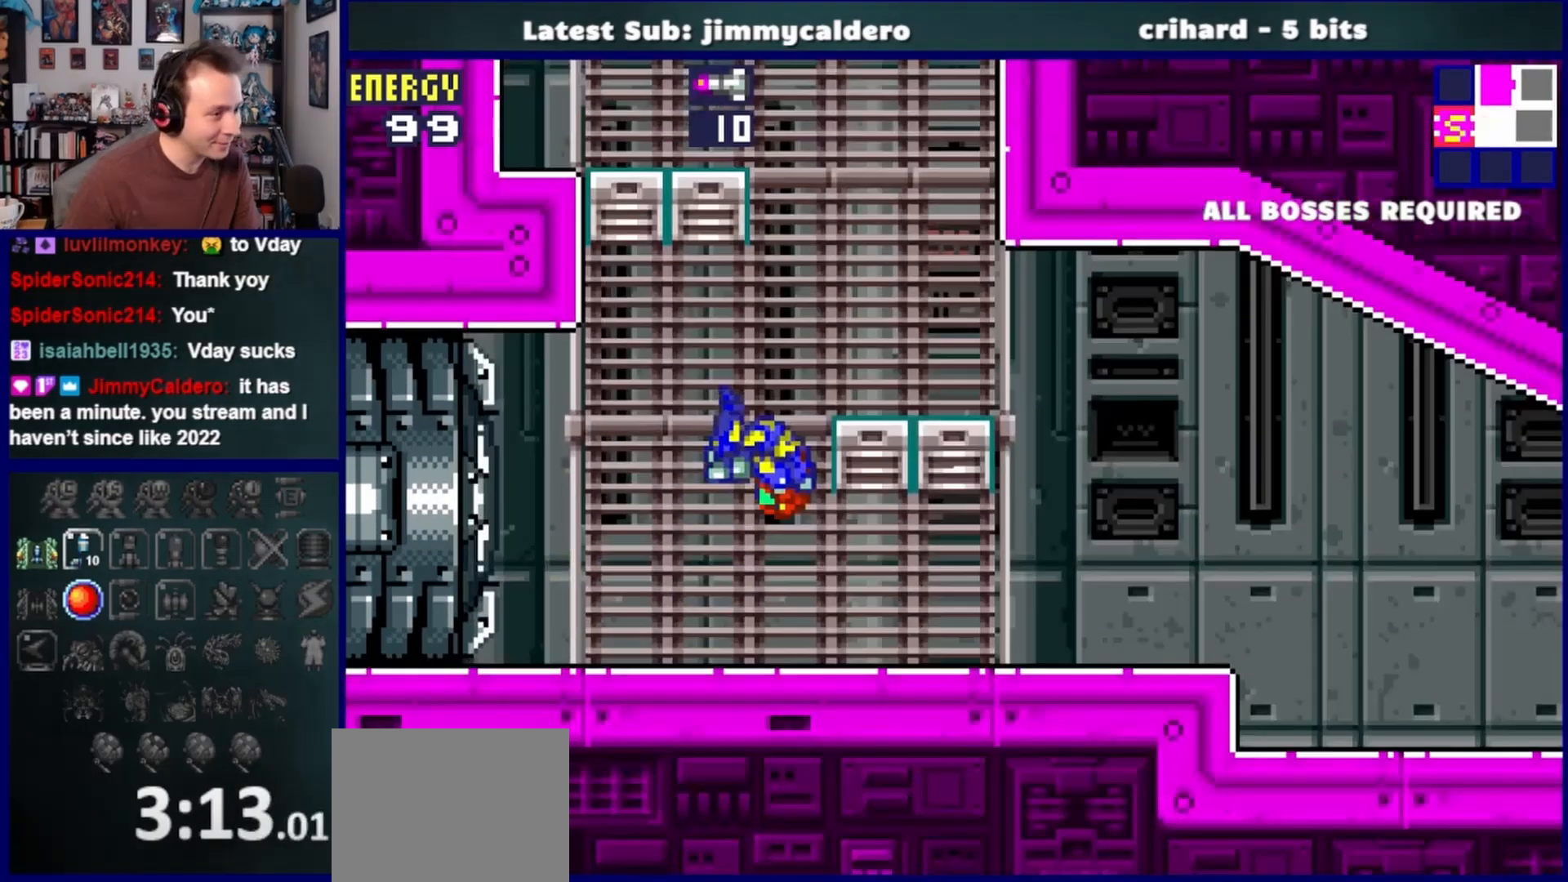
{"dt_ms": 500, "buttons": ["CROSS", "DPAD_LEFT"], "left_stick": "center", "right_stick": "center", "events": [[67, "DPAD_RIGHT", "up"], [150, "DPAD_LEFT", "down"], [283, "CROSS", "up"], [383, "CROSS", "down"]]}
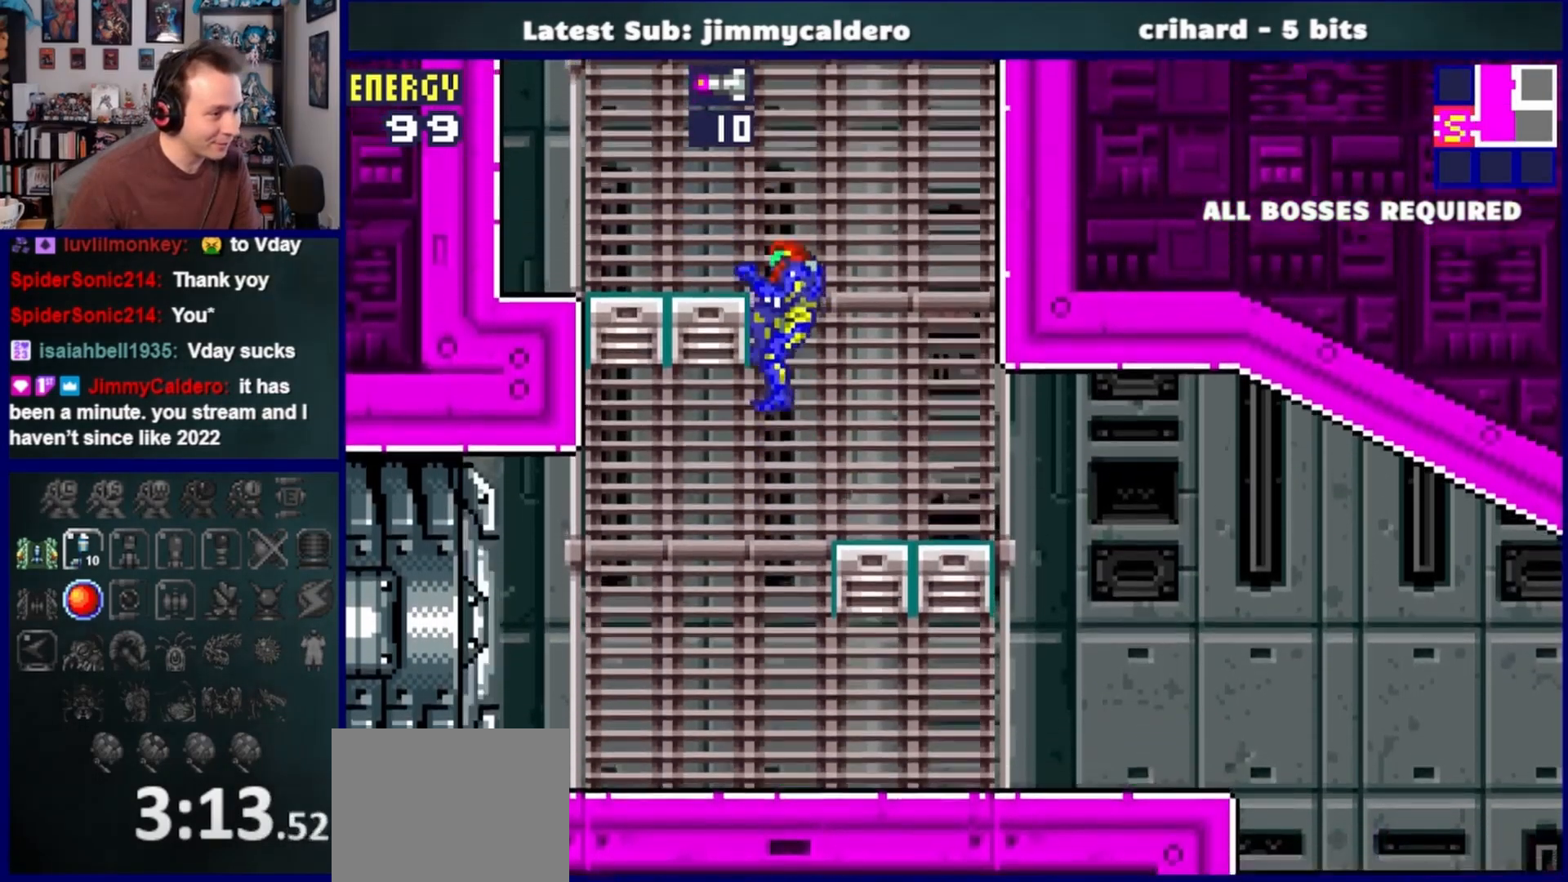
{"dt_ms": 500, "buttons": ["CROSS", "DPAD_RIGHT"], "left_stick": "center", "right_stick": "center", "events": [[33, "CROSS", "up"], [150, "DPAD_LEFT", "up"], [283, "DPAD_RIGHT", "down"], [367, "CROSS", "down"]]}
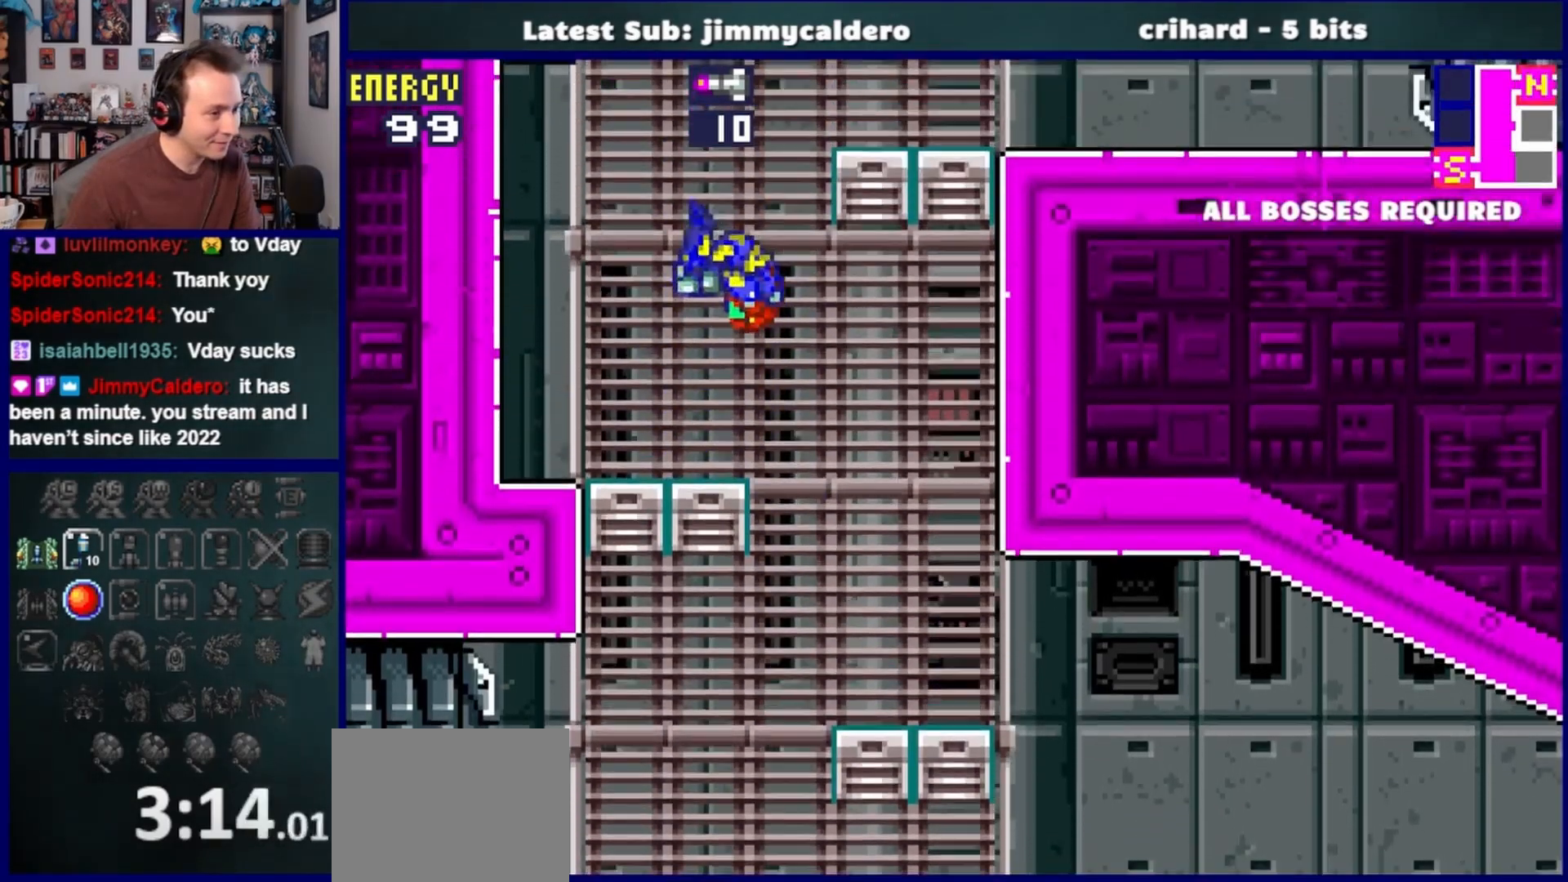
{"dt_ms": 1000, "buttons": ["CROSS", "DPAD_RIGHT"], "left_stick": "center", "right_stick": "center"}
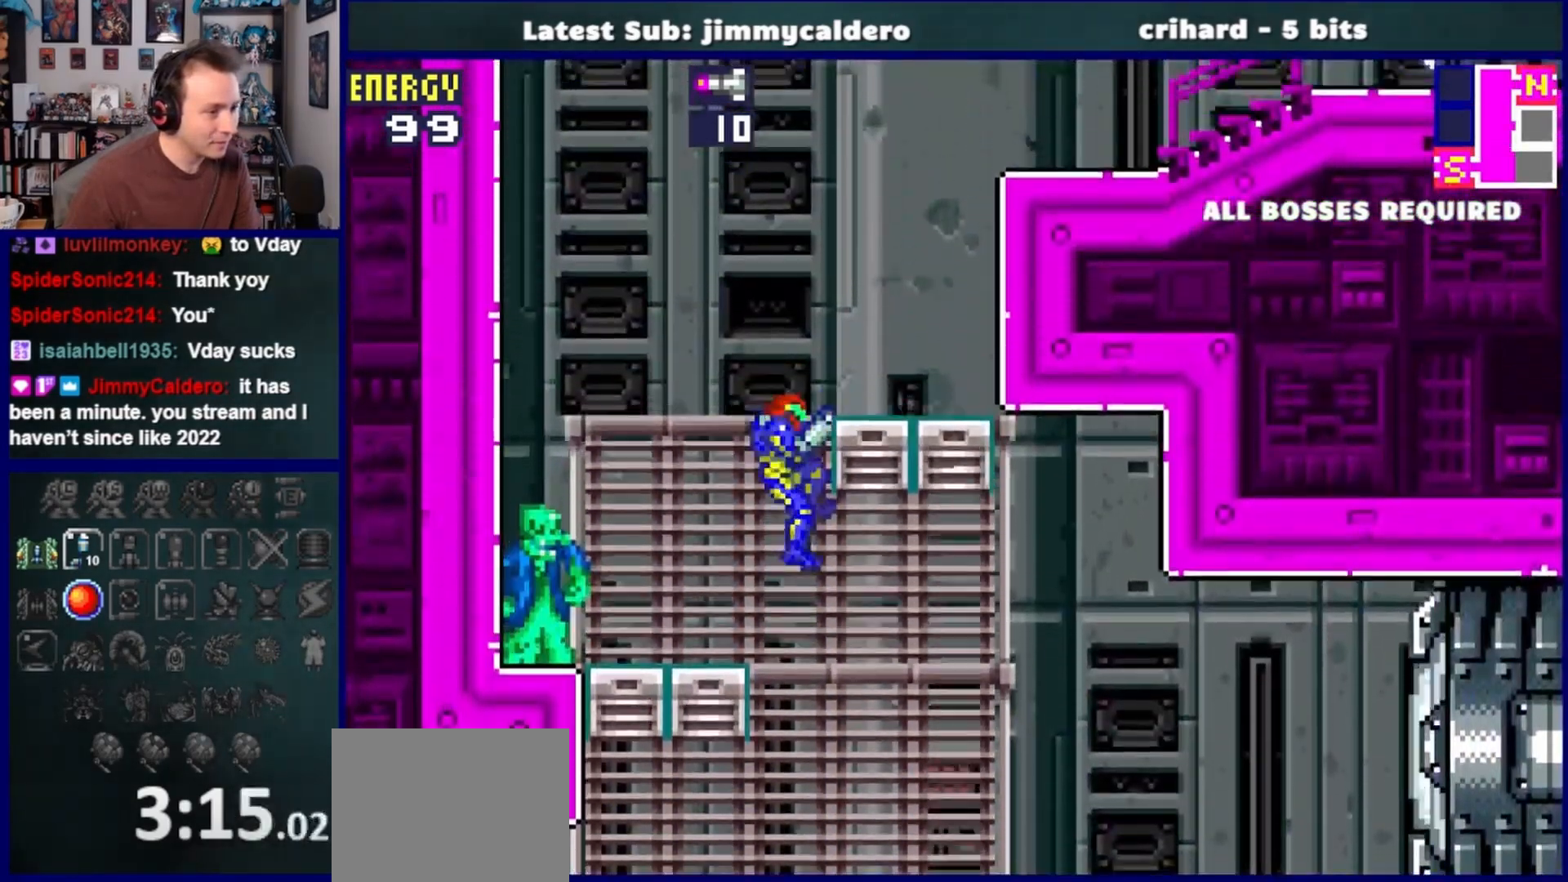
{"dt_ms": 500, "buttons": ["CROSS", "DPAD_RIGHT"], "left_stick": "center", "right_stick": "center", "events": [[83, "CROSS", "up"], [483, "CROSS", "down"]]}
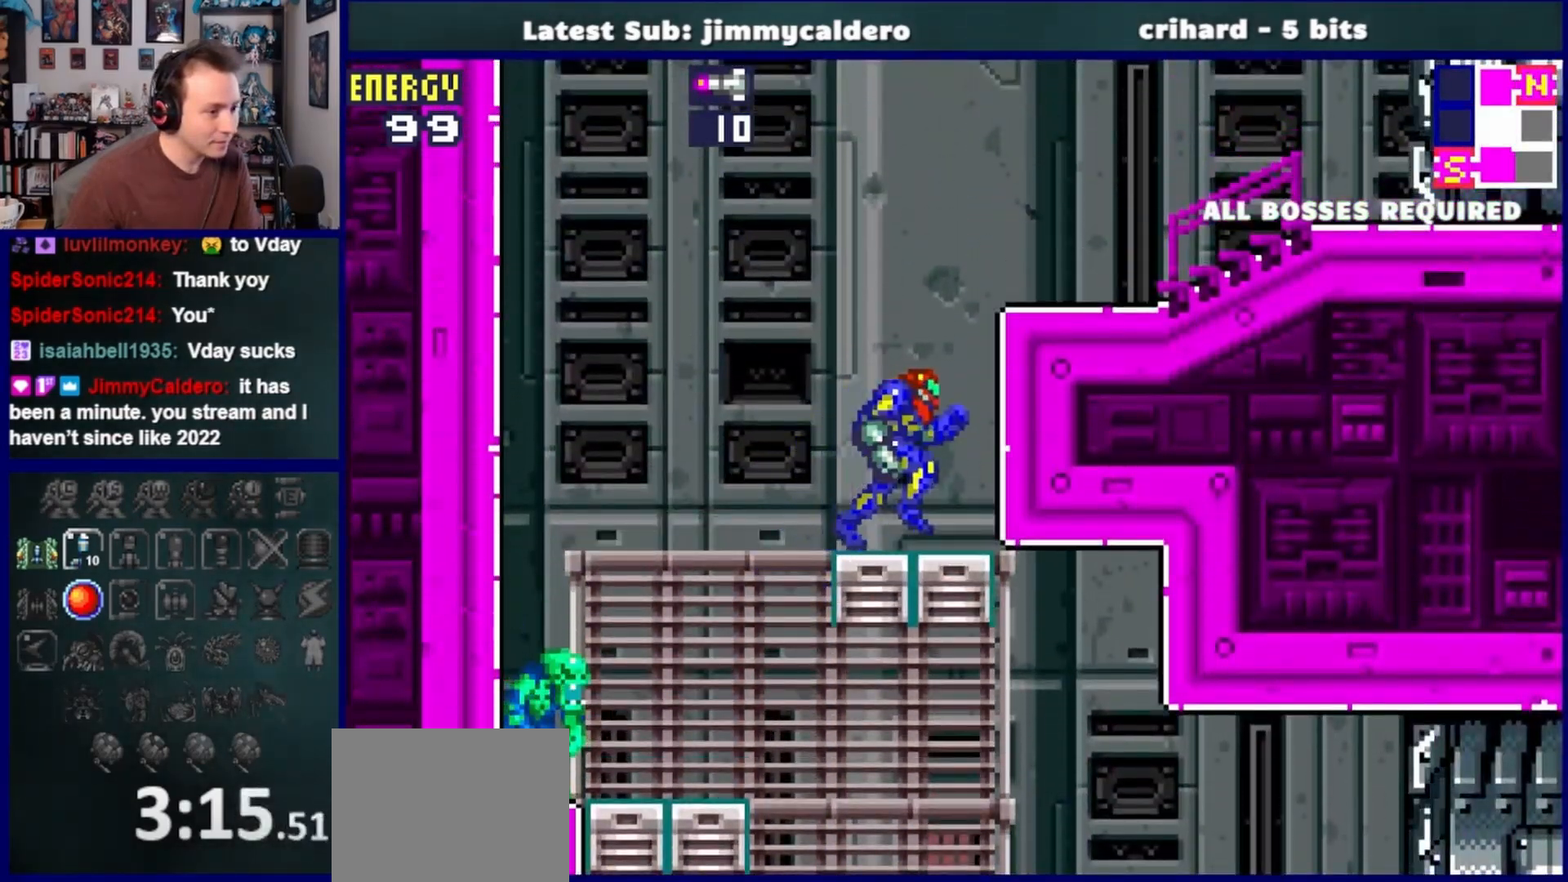
{"dt_ms": 500, "buttons": ["DPAD_RIGHT"], "left_stick": "center", "right_stick": "center", "events": [[217, "SQUARE", "down"], [267, "CROSS", "up"], [367, "SQUARE", "up"]]}
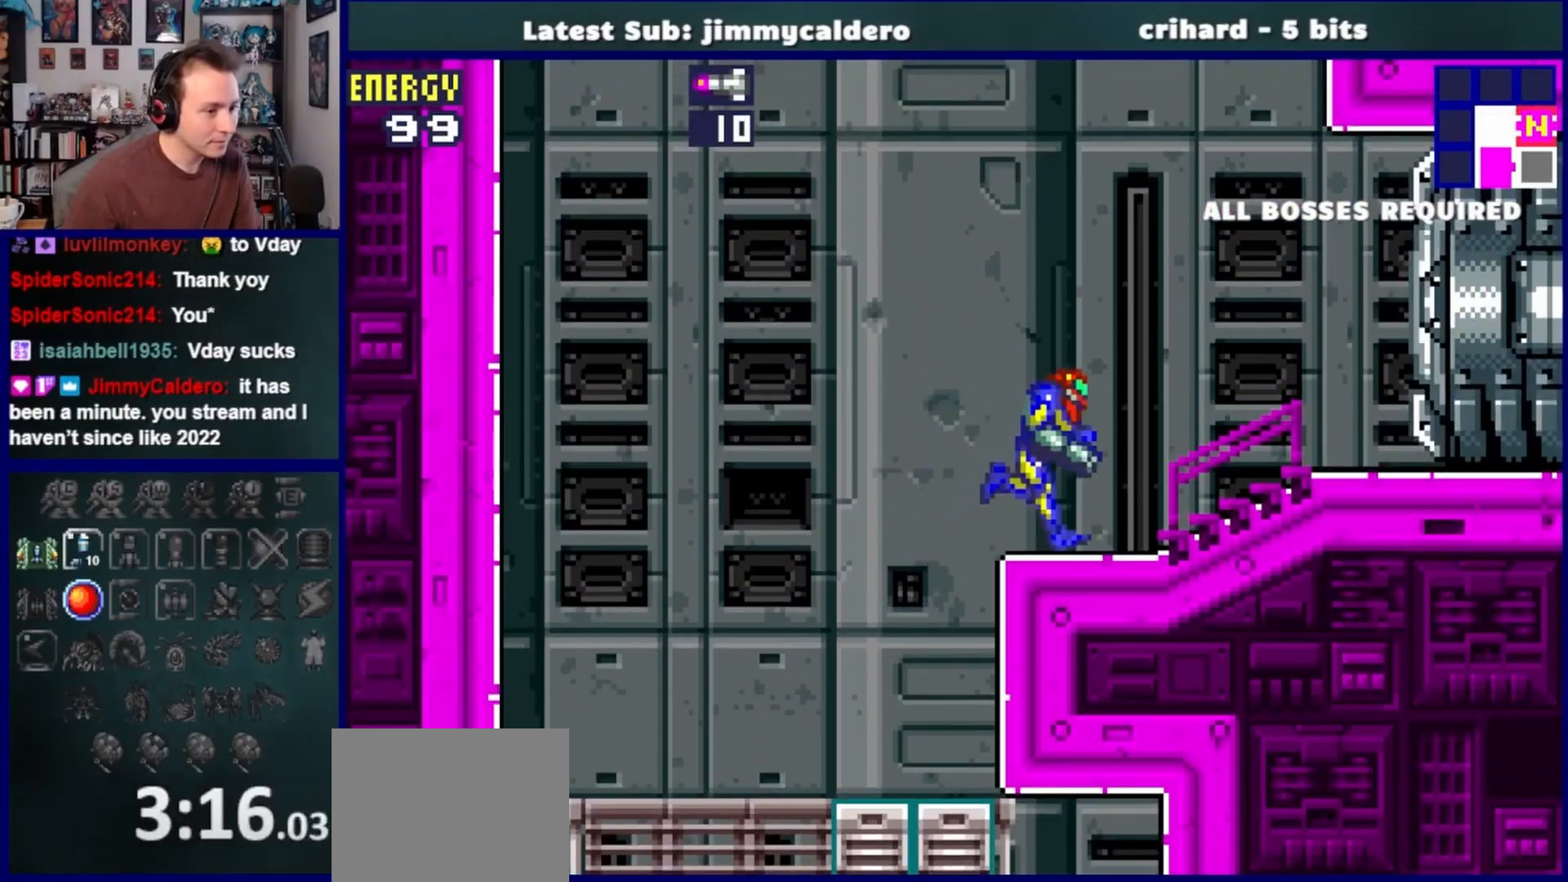
{"dt_ms": 500, "buttons": ["DPAD_RIGHT"], "left_stick": "center", "right_stick": "center", "events": [[133, "SQUARE", "down"], [250, "SQUARE", "up"]]}
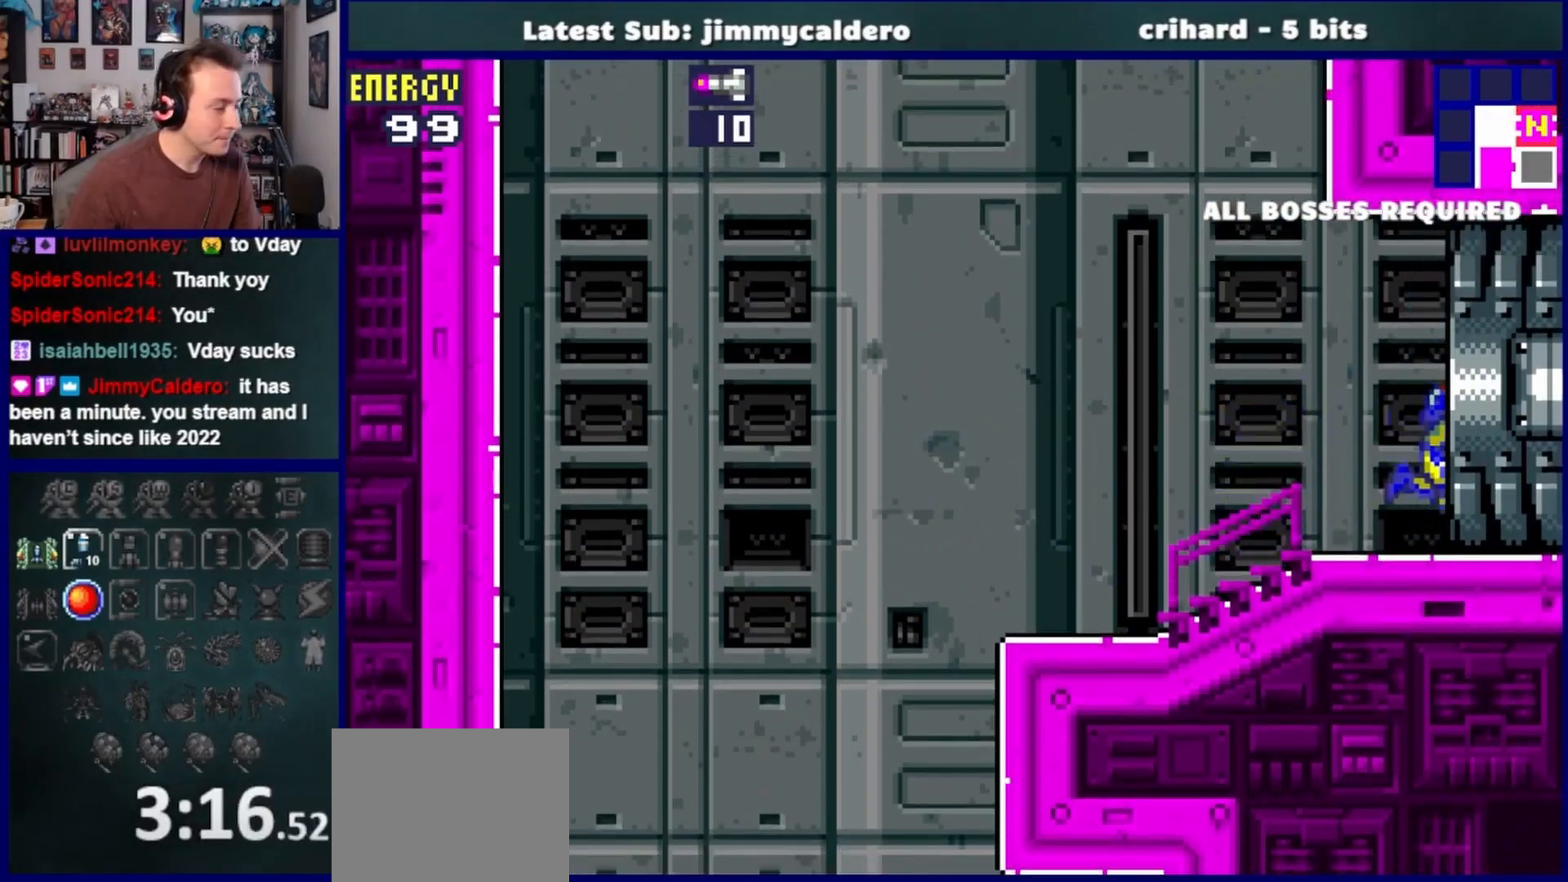
{"dt_ms": 500, "buttons": ["DPAD_RIGHT"], "left_stick": "center", "right_stick": "center", "events": []}
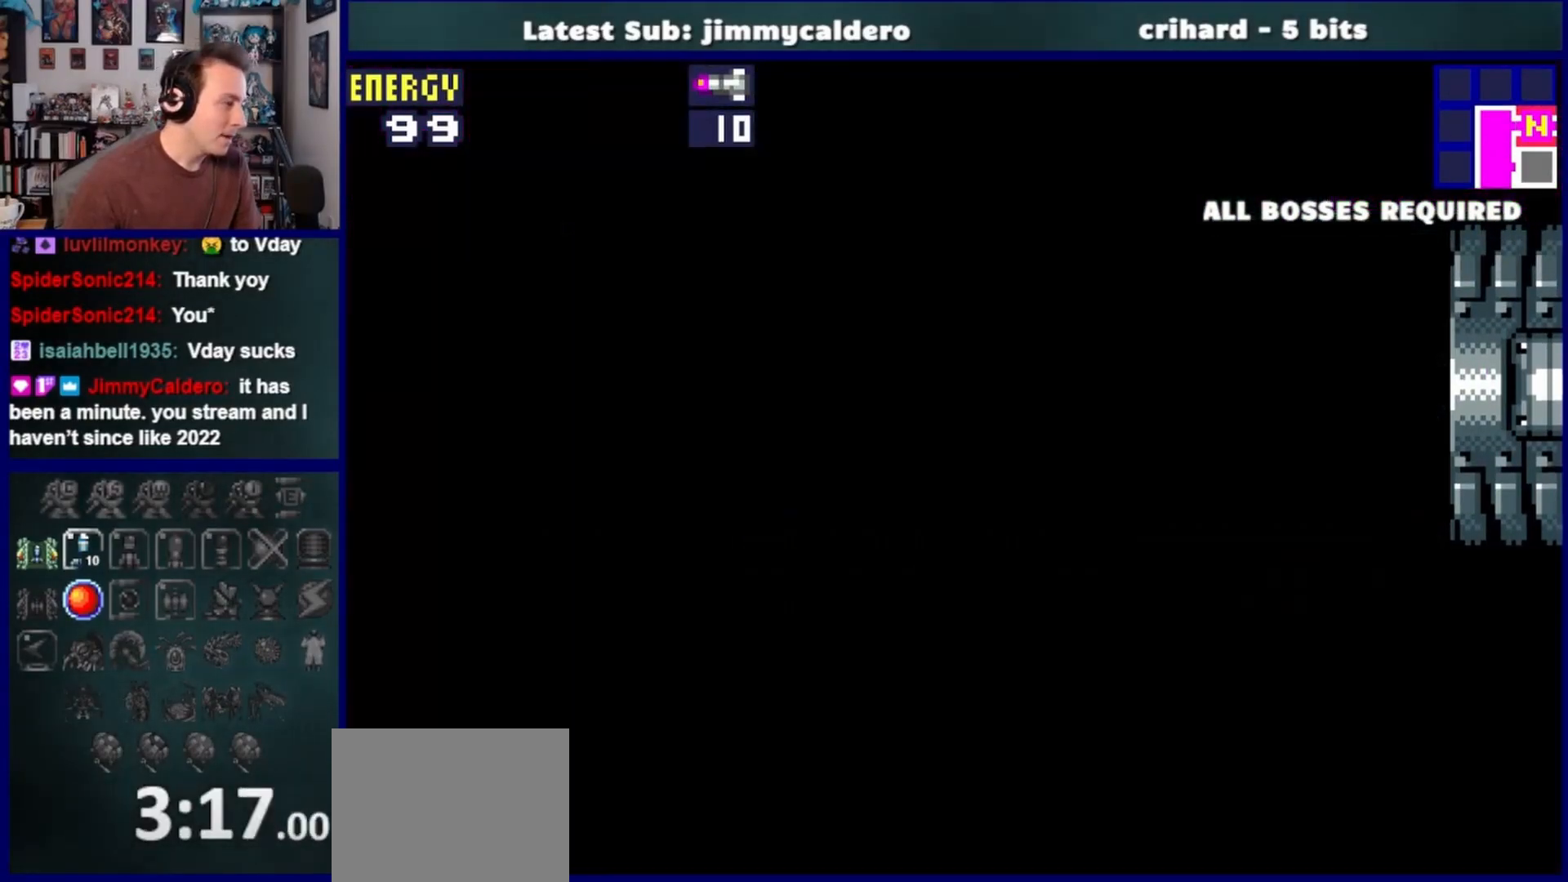
{"dt_ms": 500, "buttons": ["DPAD_RIGHT"], "left_stick": "center", "right_stick": "center", "events": []}
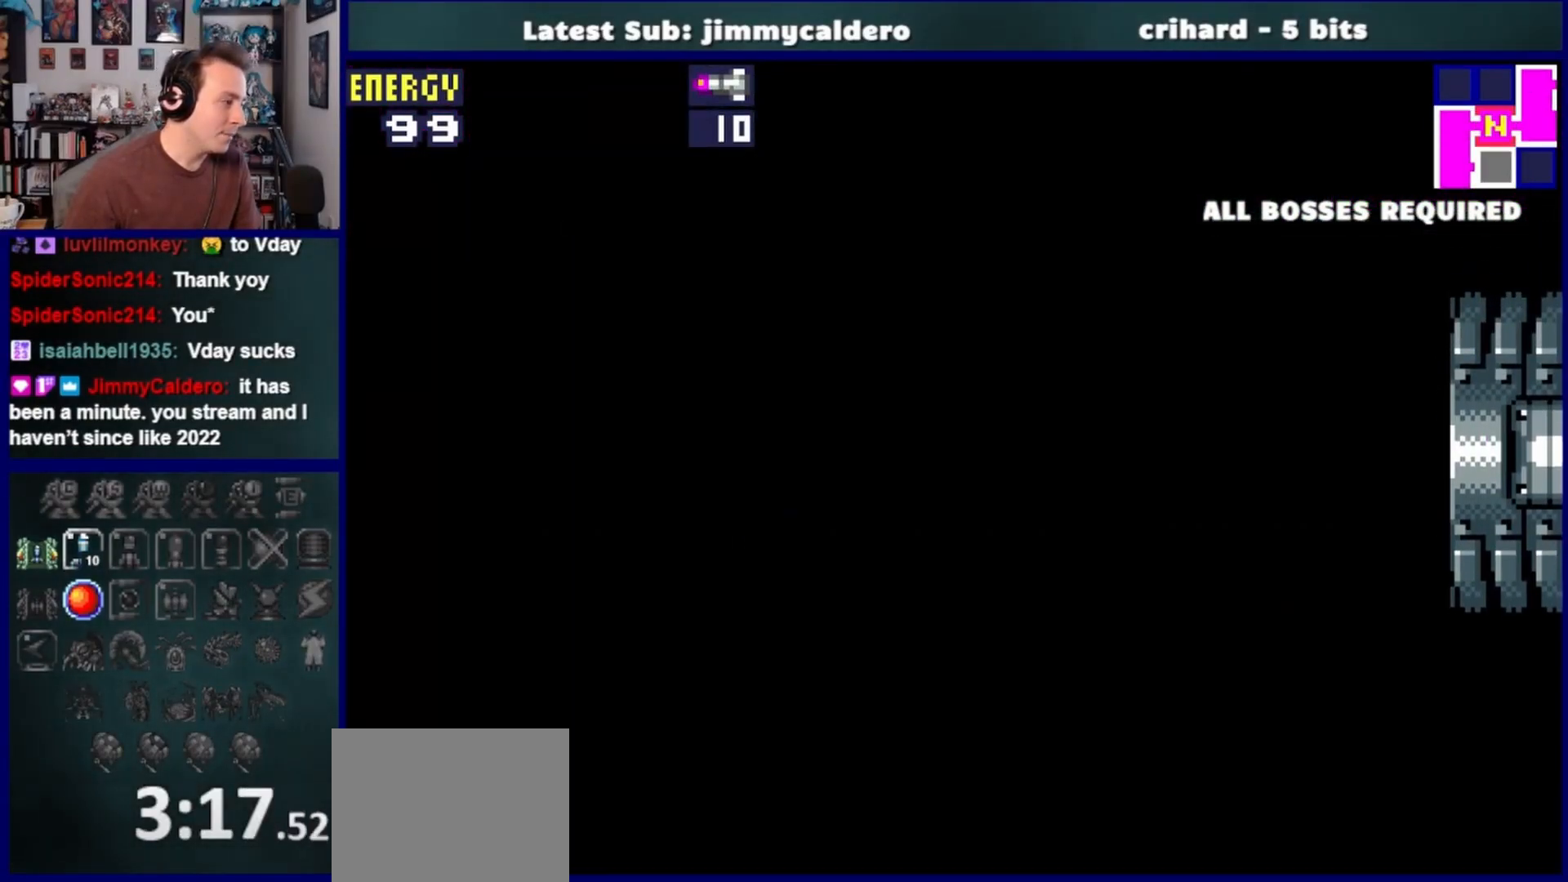
{"dt_ms": 500, "buttons": ["DPAD_RIGHT"], "left_stick": "center", "right_stick": "center", "events": []}
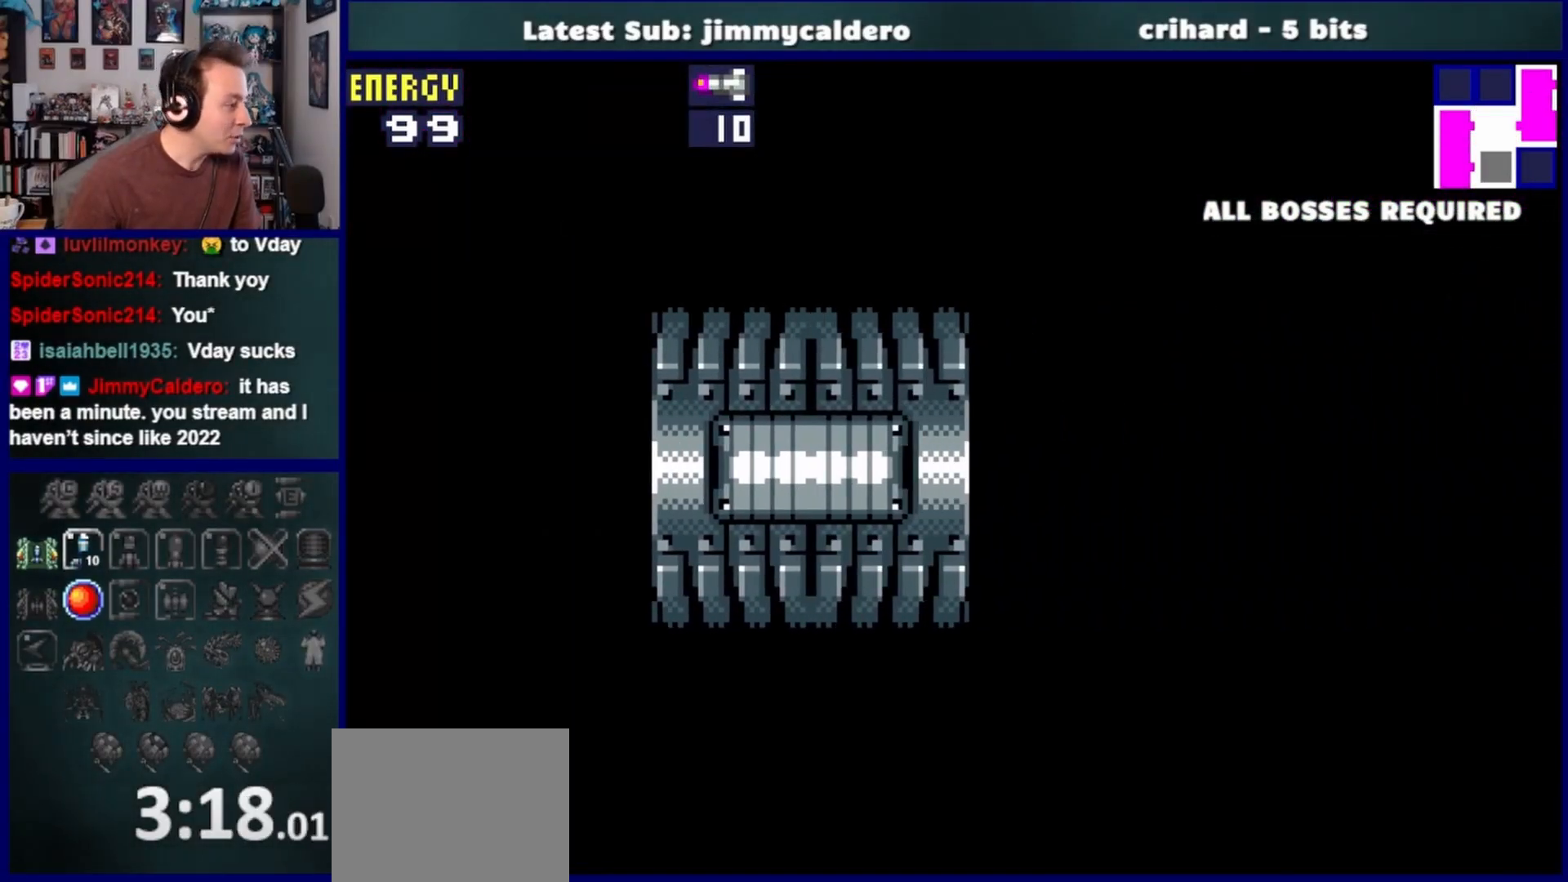
{"dt_ms": 500, "buttons": ["DPAD_RIGHT"], "left_stick": "center", "right_stick": "center", "events": []}
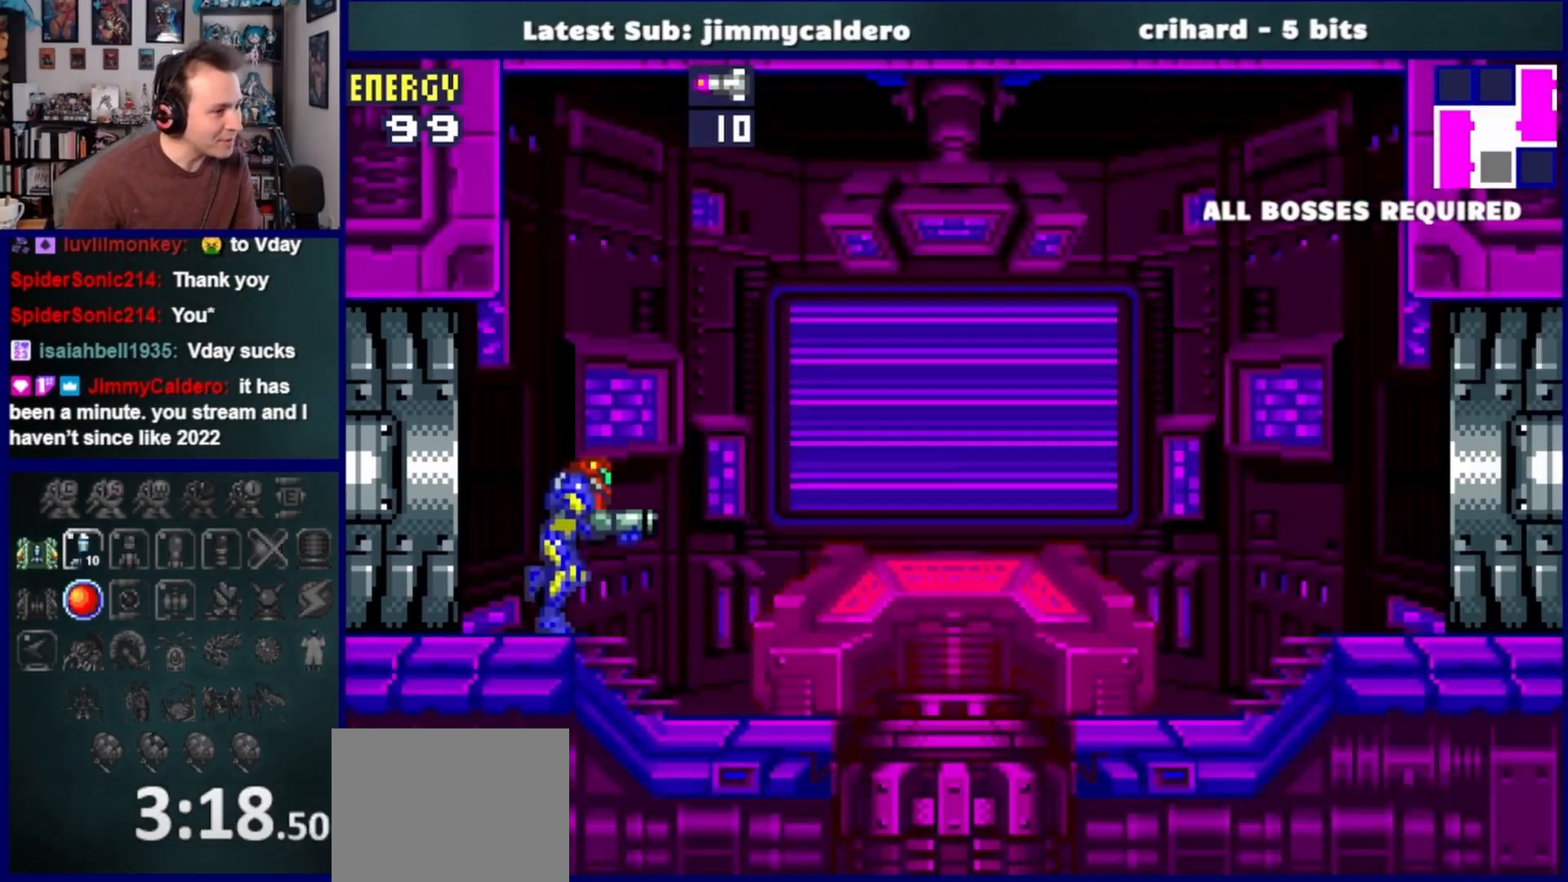
{"dt_ms": 500, "buttons": ["DPAD_RIGHT"], "left_stick": "center", "right_stick": "center", "events": []}
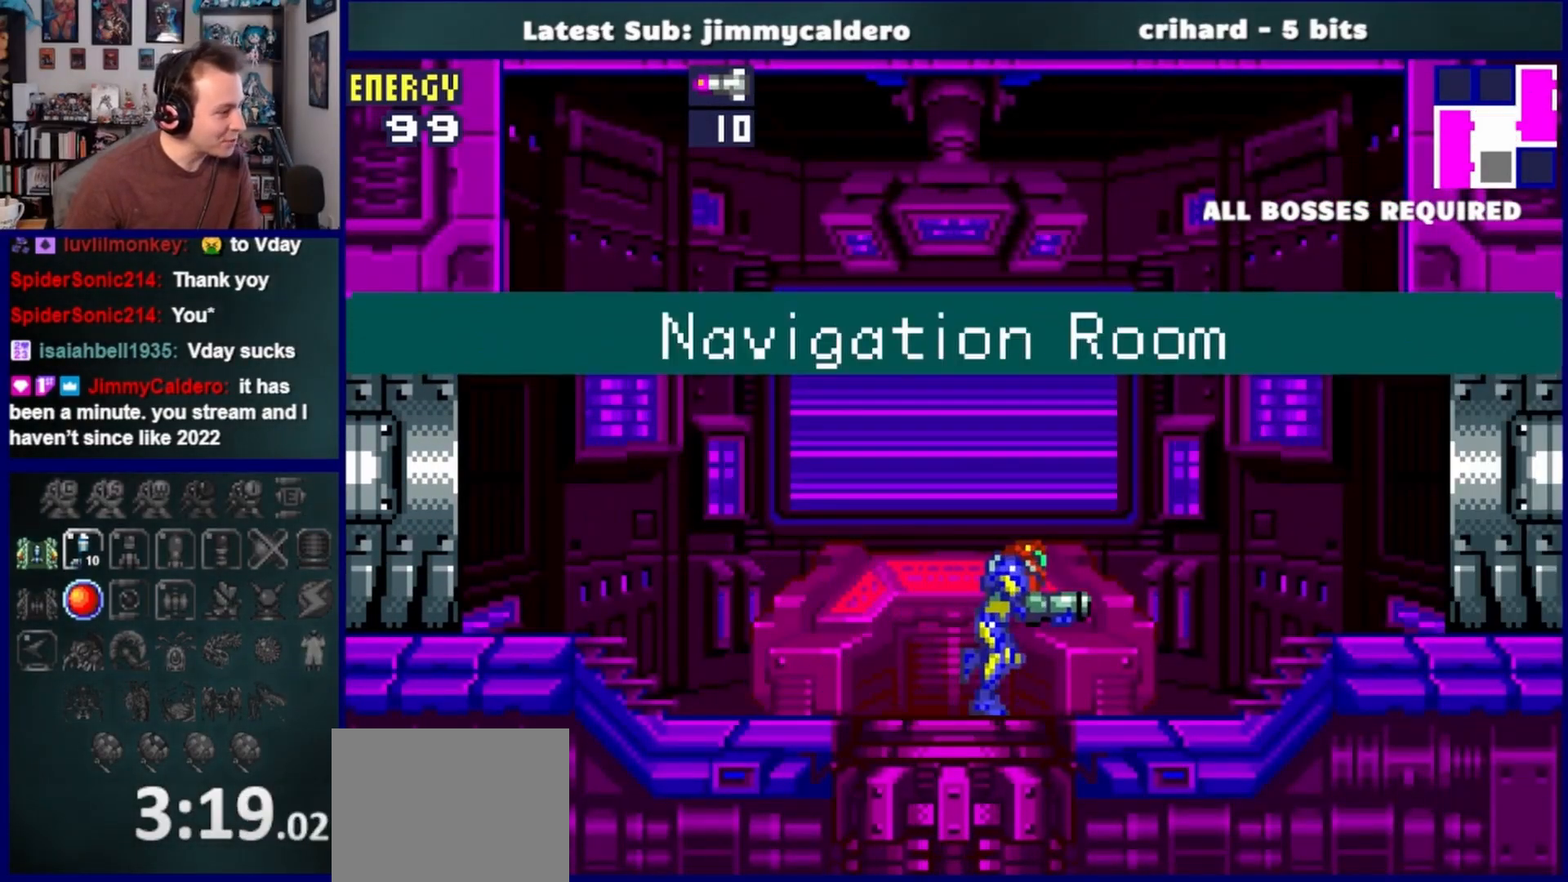
{"dt_ms": 500, "buttons": ["DPAD_RIGHT"], "left_stick": "center", "right_stick": "center", "events": []}
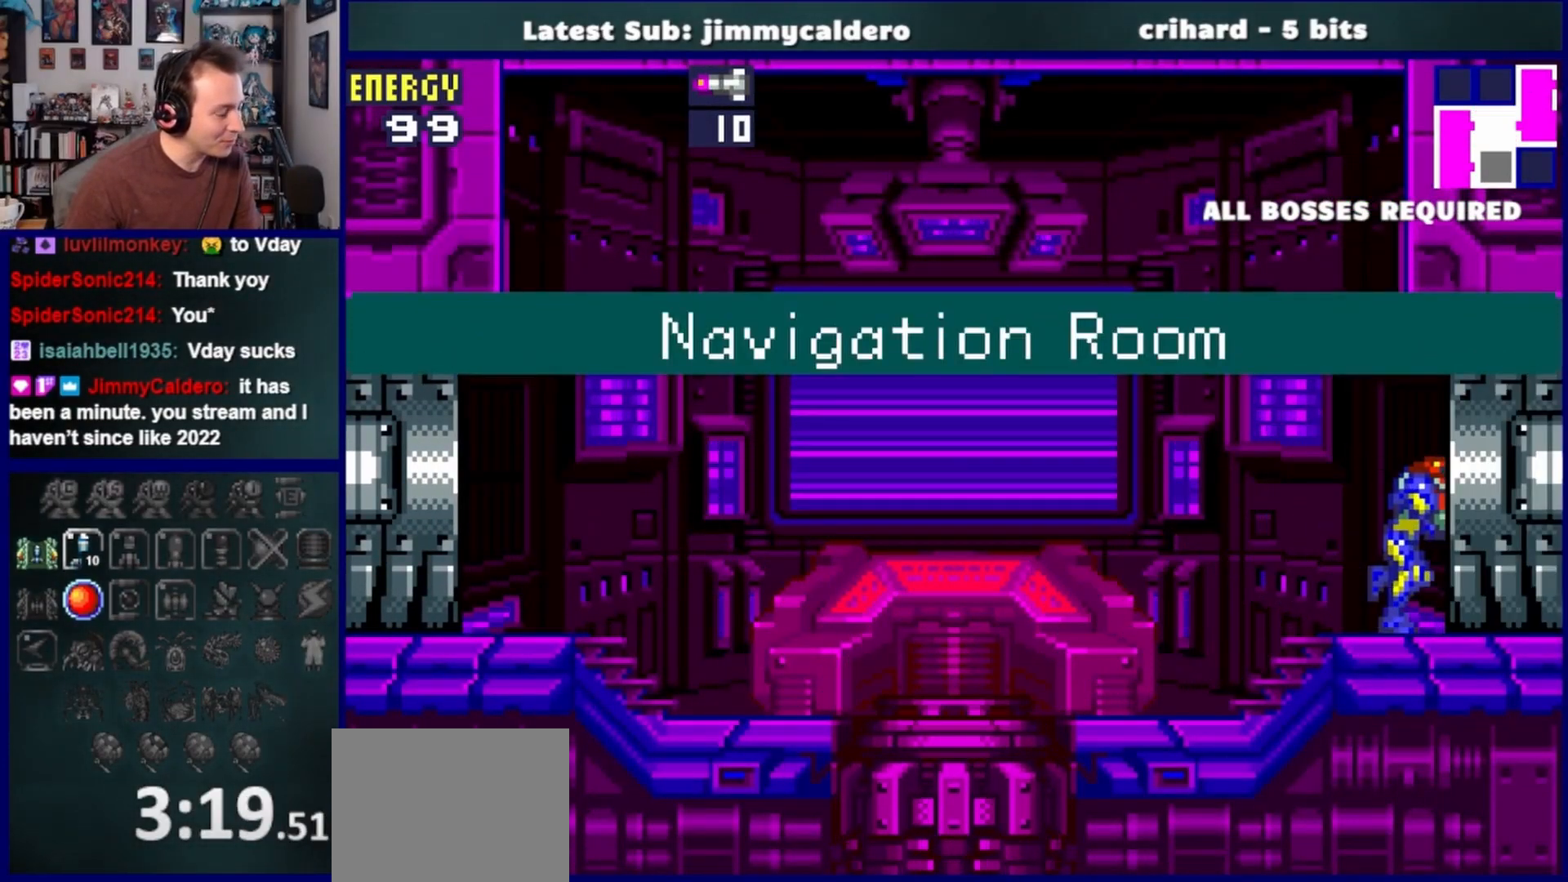
{"dt_ms": 500, "buttons": ["DPAD_RIGHT"], "left_stick": "center", "right_stick": "center", "events": []}
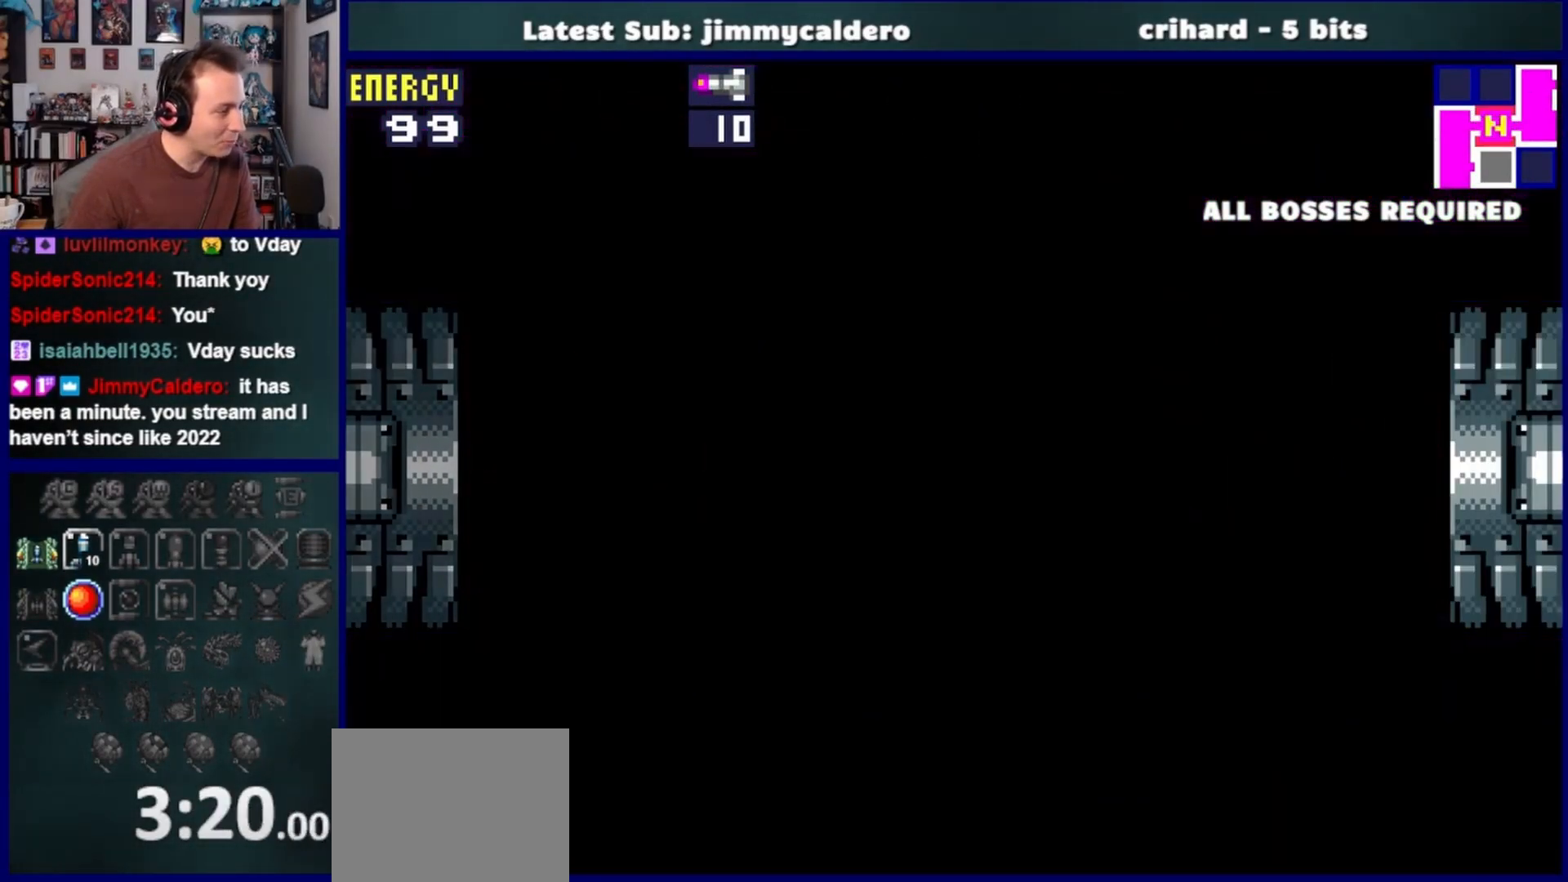
{"dt_ms": 500, "buttons": ["DPAD_RIGHT"], "left_stick": "center", "right_stick": "center", "events": []}
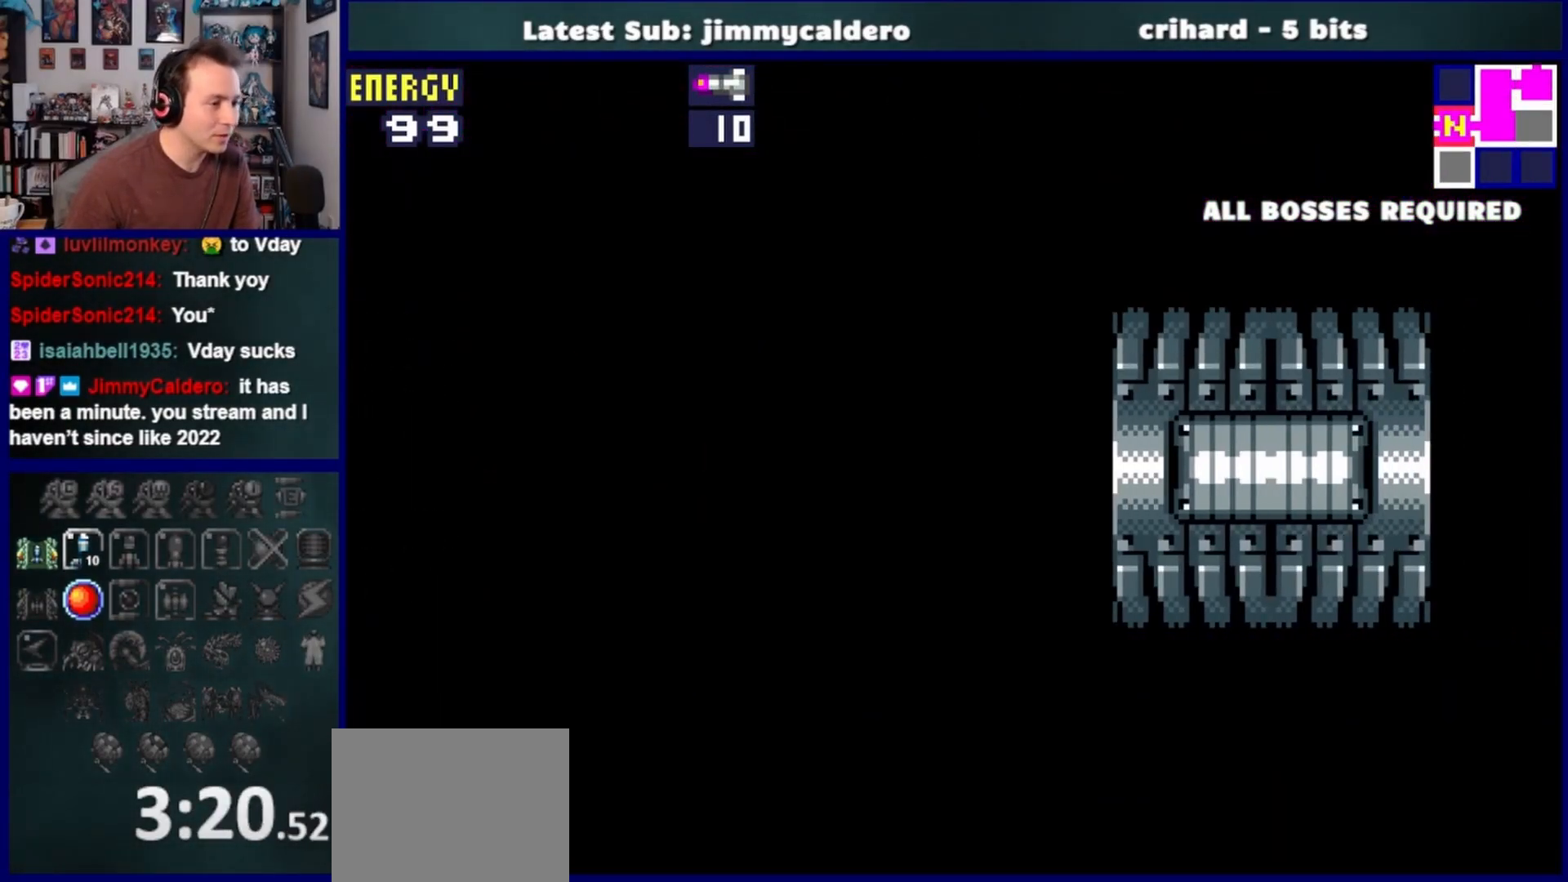
{"dt_ms": 500, "buttons": ["DPAD_RIGHT"], "left_stick": "center", "right_stick": "center", "events": []}
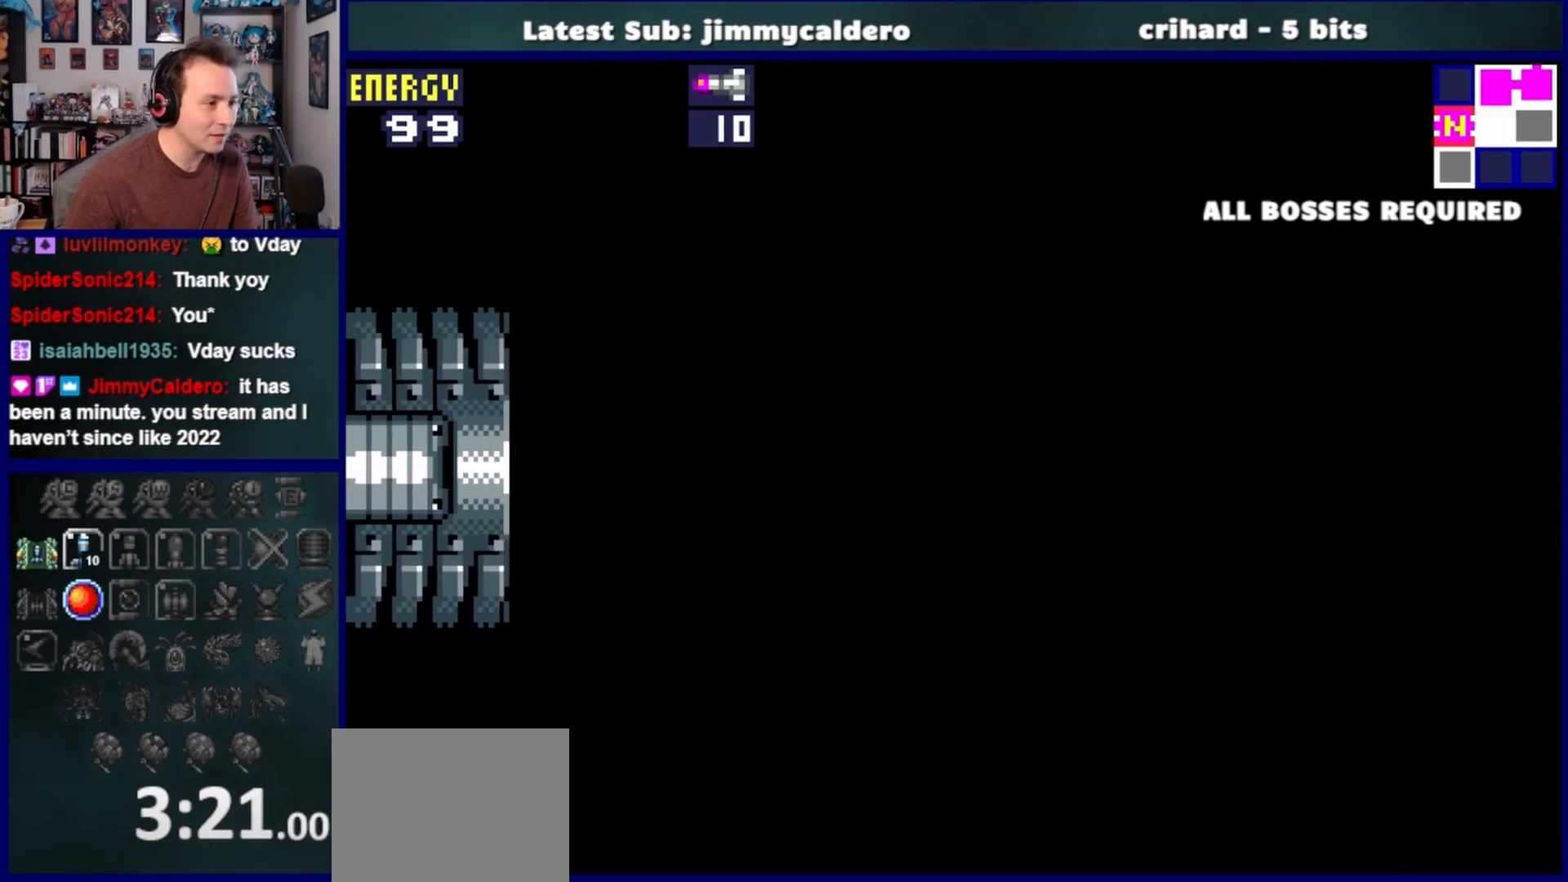
{"dt_ms": 500, "buttons": ["CROSS", "DPAD_RIGHT"], "left_stick": "center", "right_stick": "center", "events": [[300, "CROSS", "down"]]}
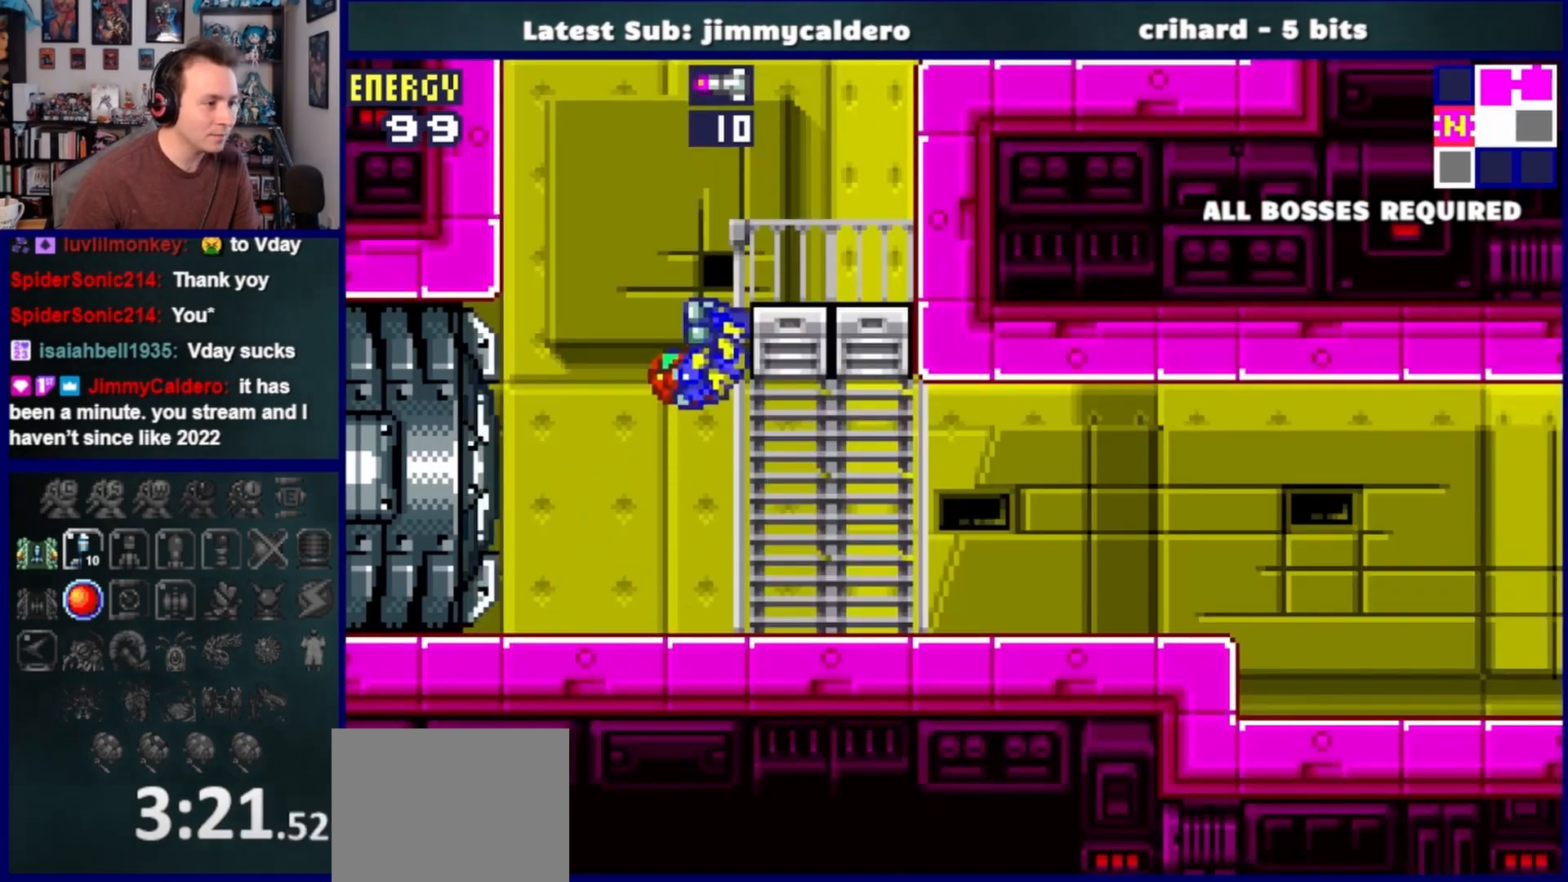
{"dt_ms": 500, "buttons": ["CROSS", "DPAD_RIGHT"], "left_stick": "center", "right_stick": "center", "events": [[233, "SQUARE", "down"], [300, "CROSS", "up"], [400, "SQUARE", "up"], [450, "CROSS", "down"]]}
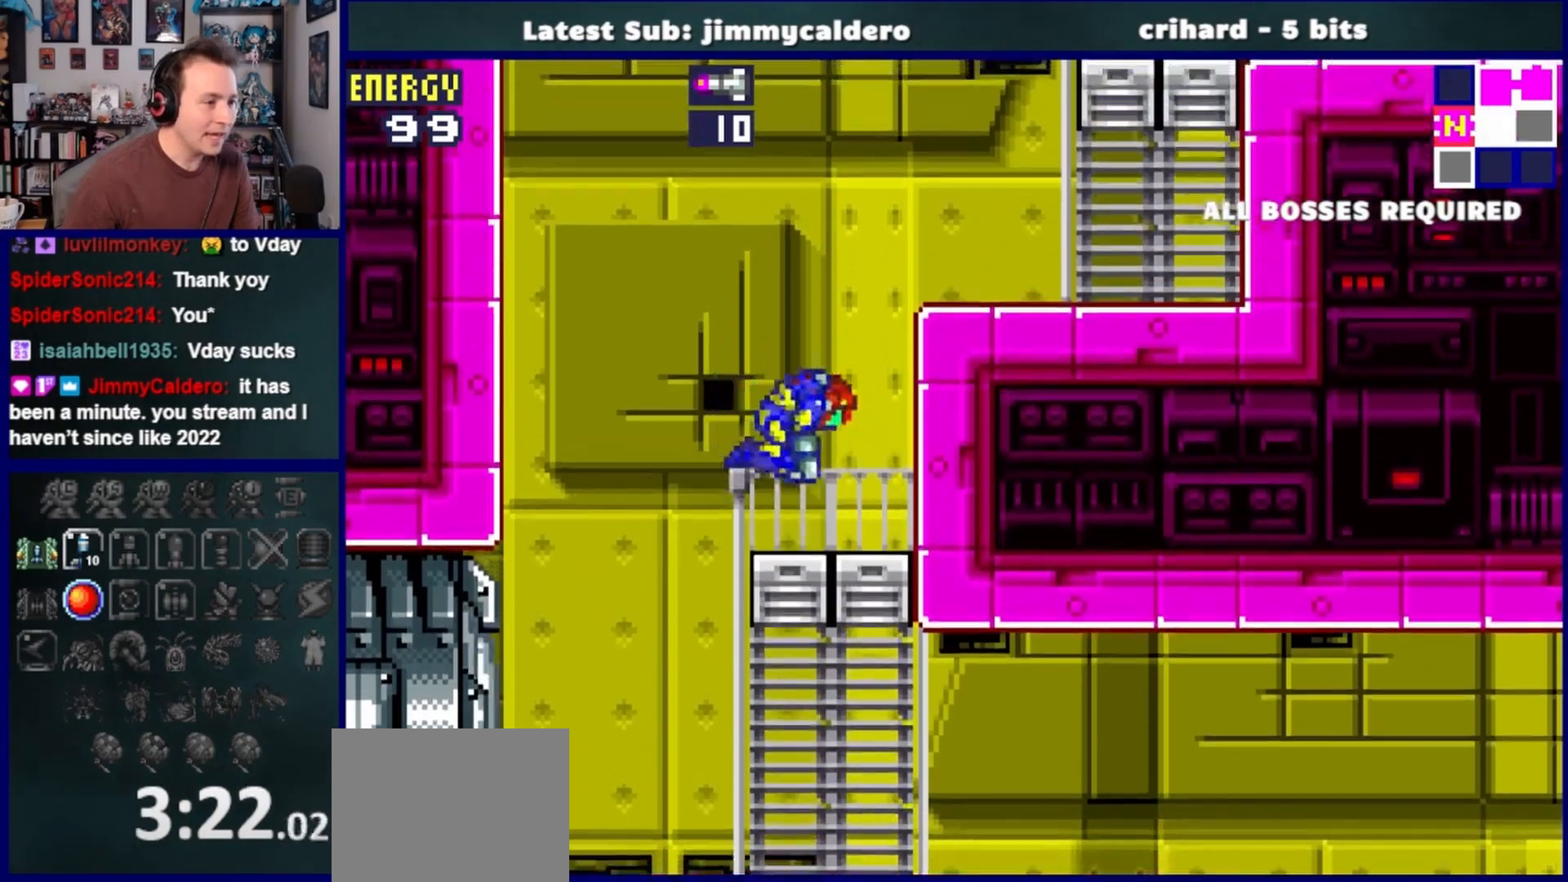
{"dt_ms": 500, "buttons": ["CROSS", "DPAD_RIGHT"], "left_stick": "center", "right_stick": "center", "events": [[183, "CROSS", "up"], [383, "CROSS", "down"]]}
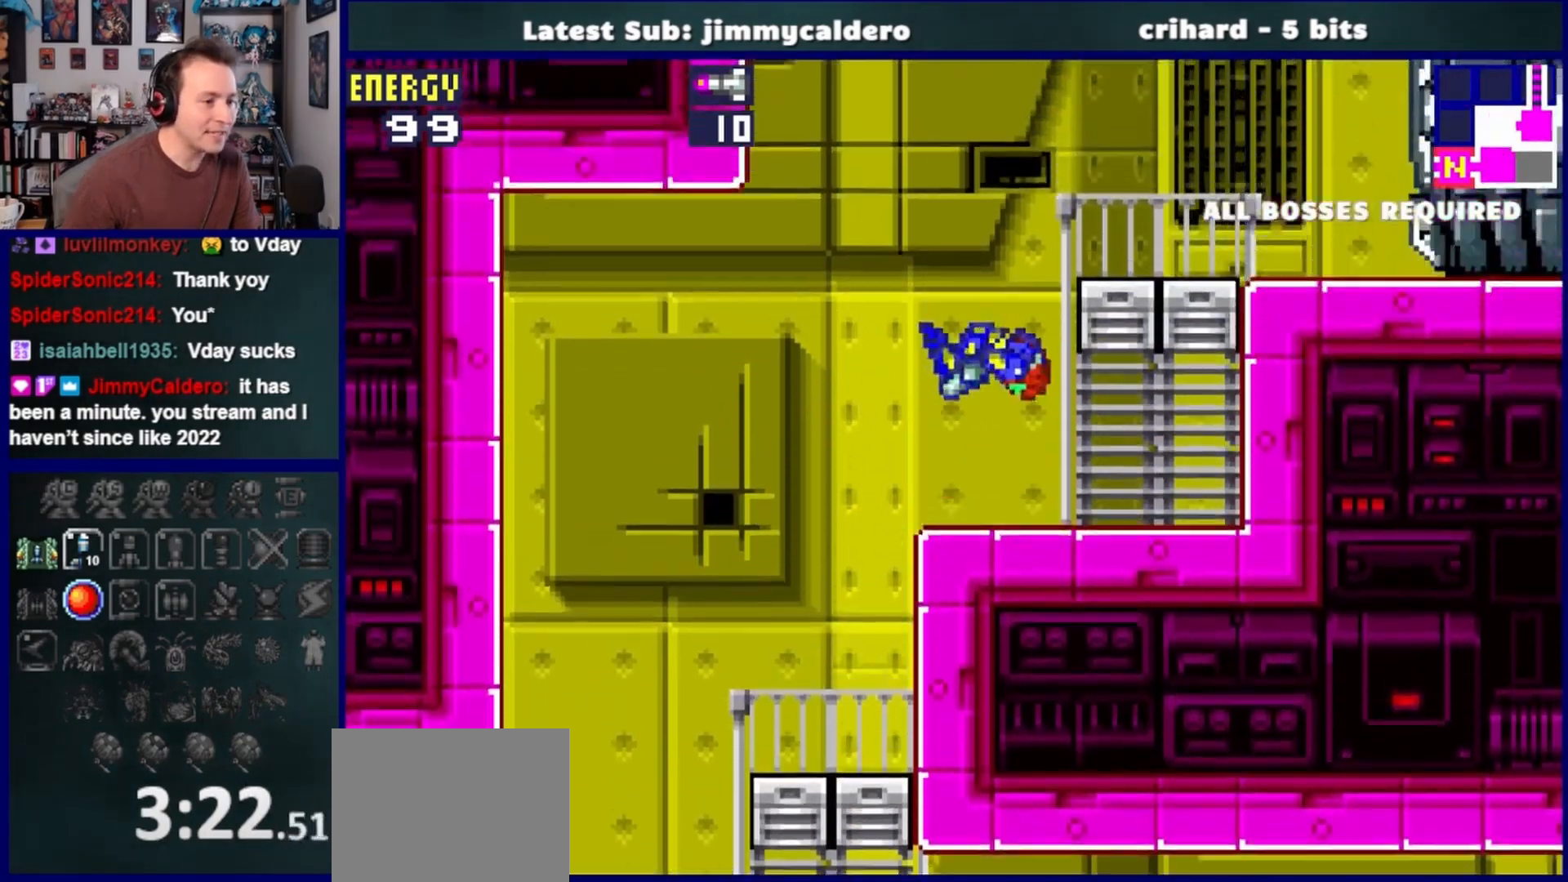
{"dt_ms": 500, "buttons": ["SQUARE", "DPAD_RIGHT"], "left_stick": "center", "right_stick": "center", "events": [[167, "CROSS", "up"], [400, "SQUARE", "down"]]}
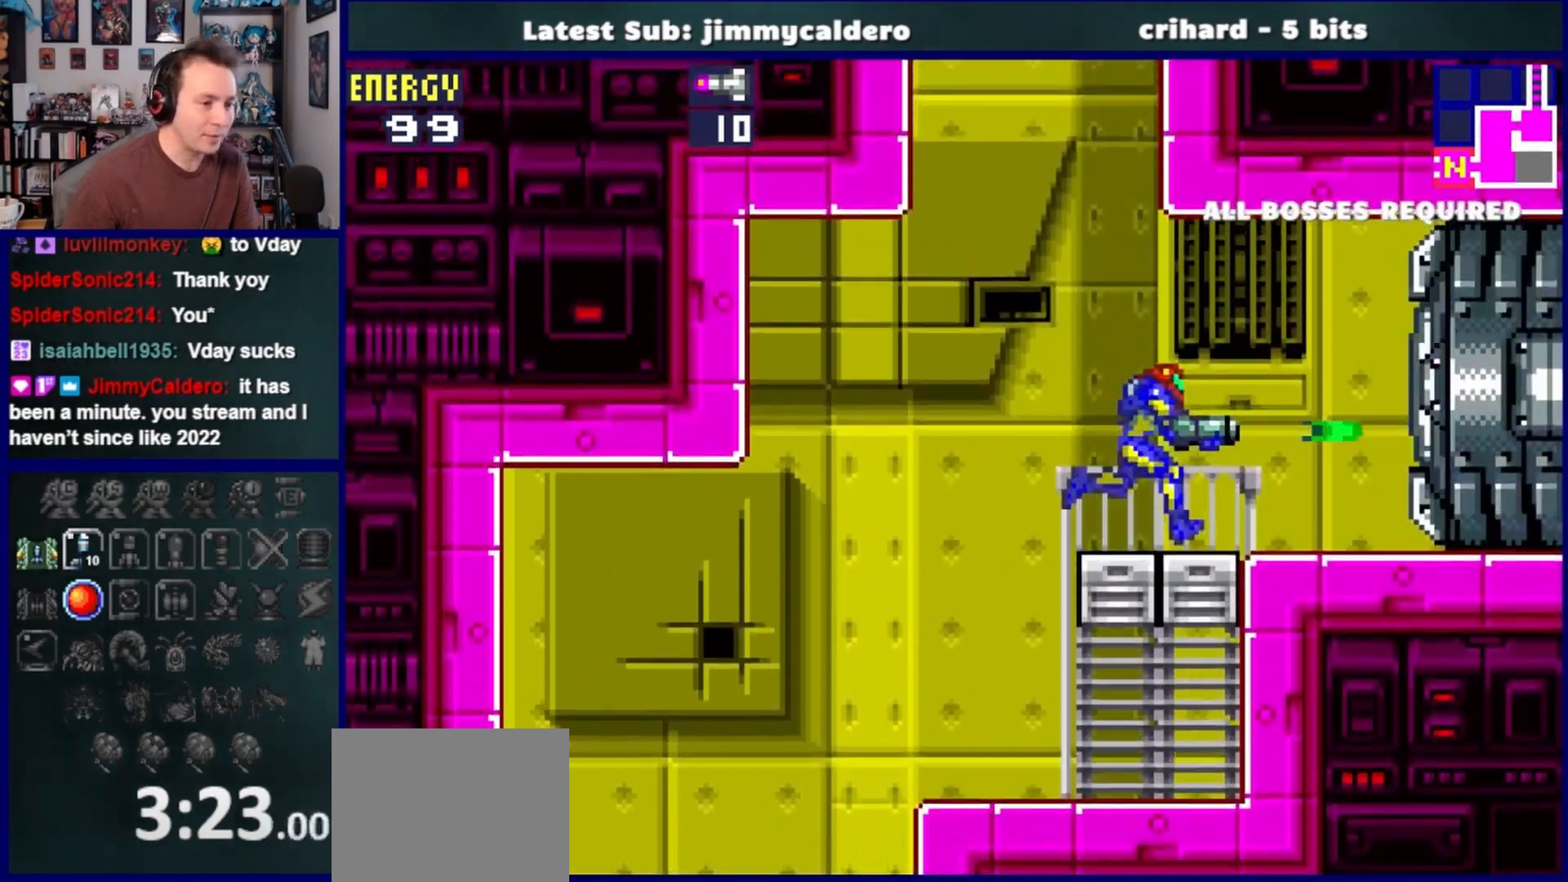
{"dt_ms": 500, "buttons": ["DPAD_RIGHT"], "left_stick": "center", "right_stick": "center", "events": [[17, "SQUARE", "up"]]}